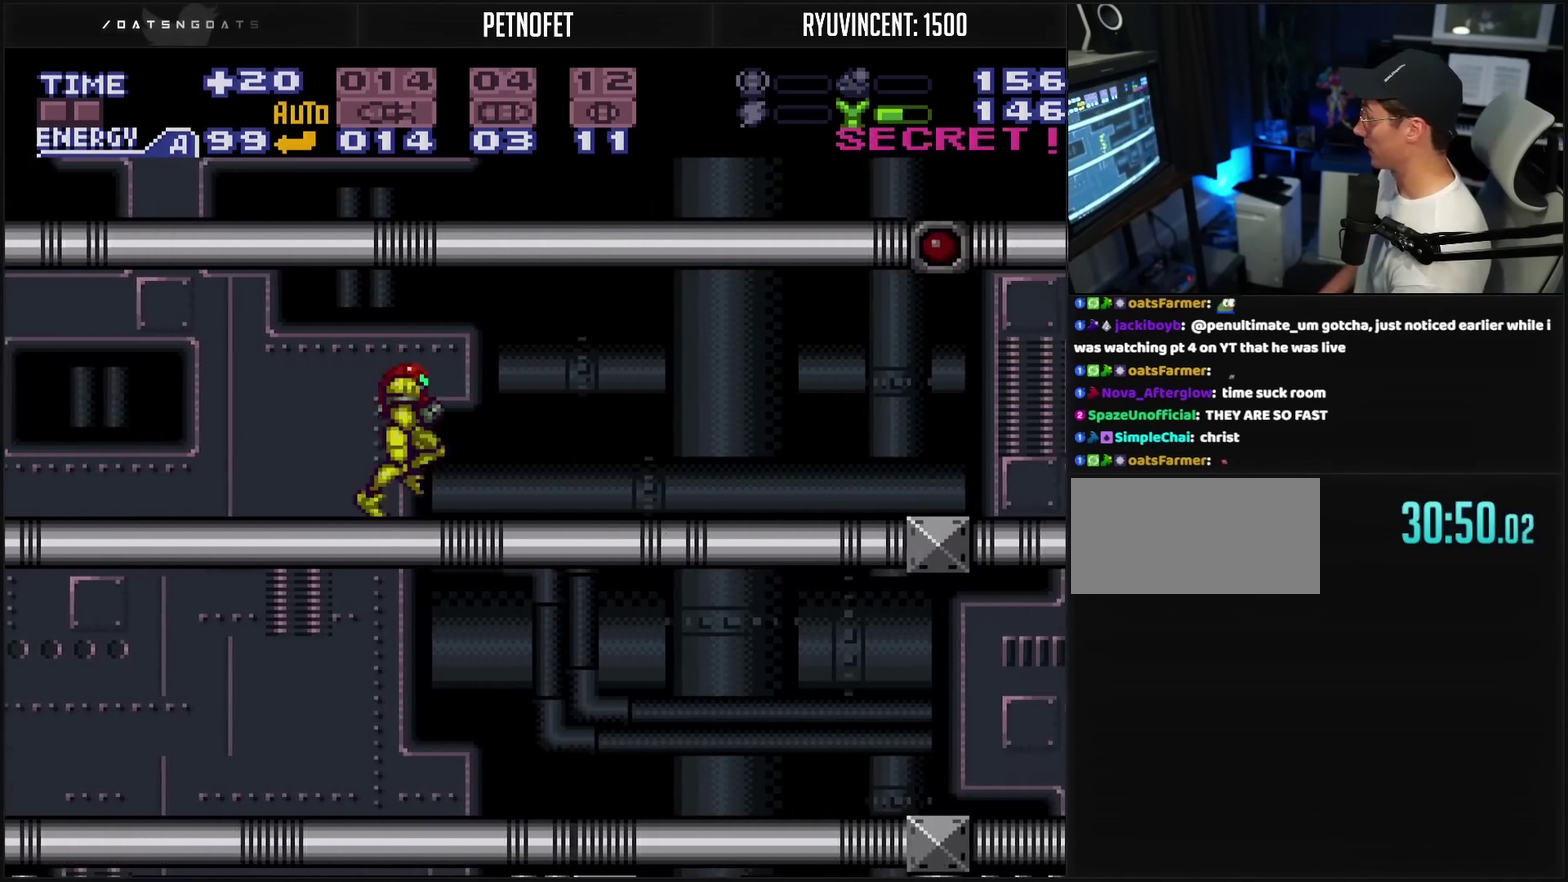
Gameplay with a controller (PlayStation layout); each line is a JSON object with the inputs held at the frame after it. "events" lists button and stick changes between this image and that frame as [ms after this image, input, new state], when the widget could be followed in between. Not read: L2 L3 R2 R3.
{"buttons": ["CROSS", "DPAD_RIGHT"], "events": []}
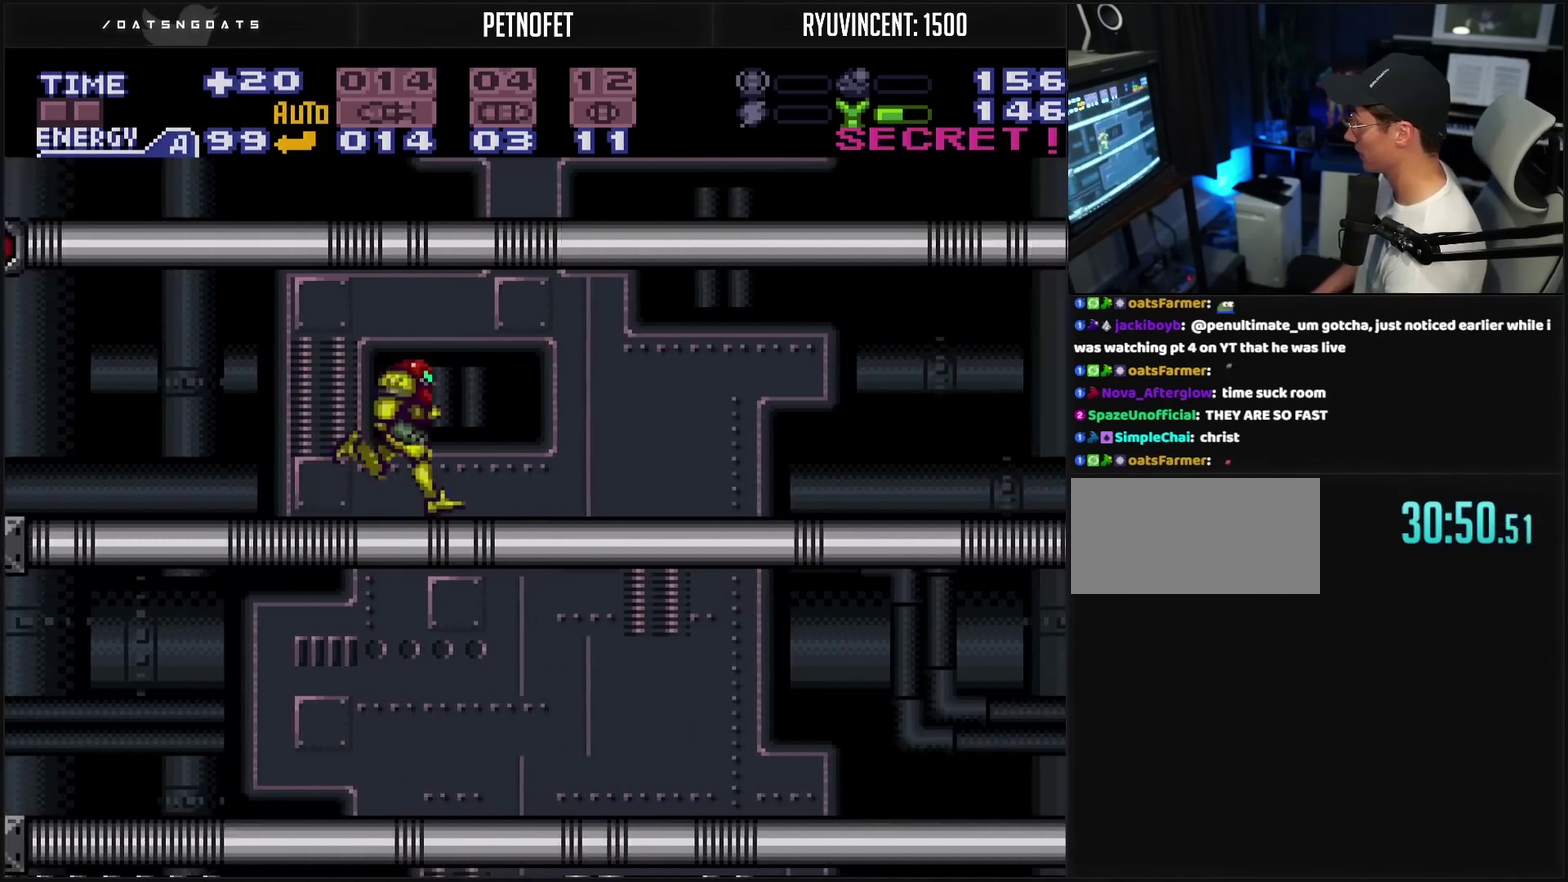
{"buttons": ["CROSS", "DPAD_RIGHT"], "events": []}
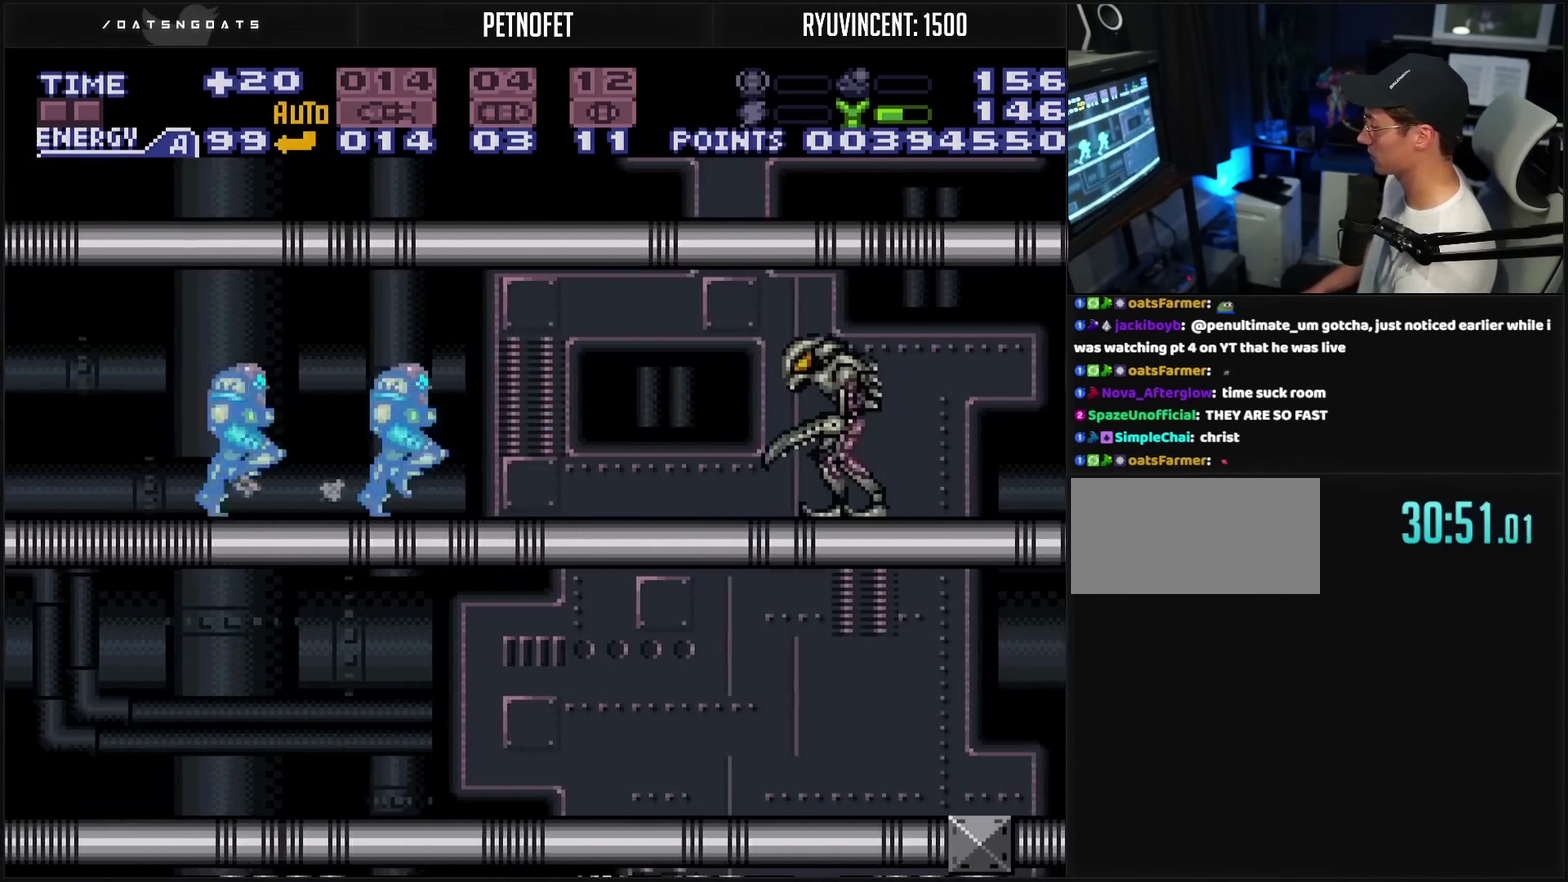
{"buttons": ["CROSS", "DPAD_RIGHT"], "events": []}
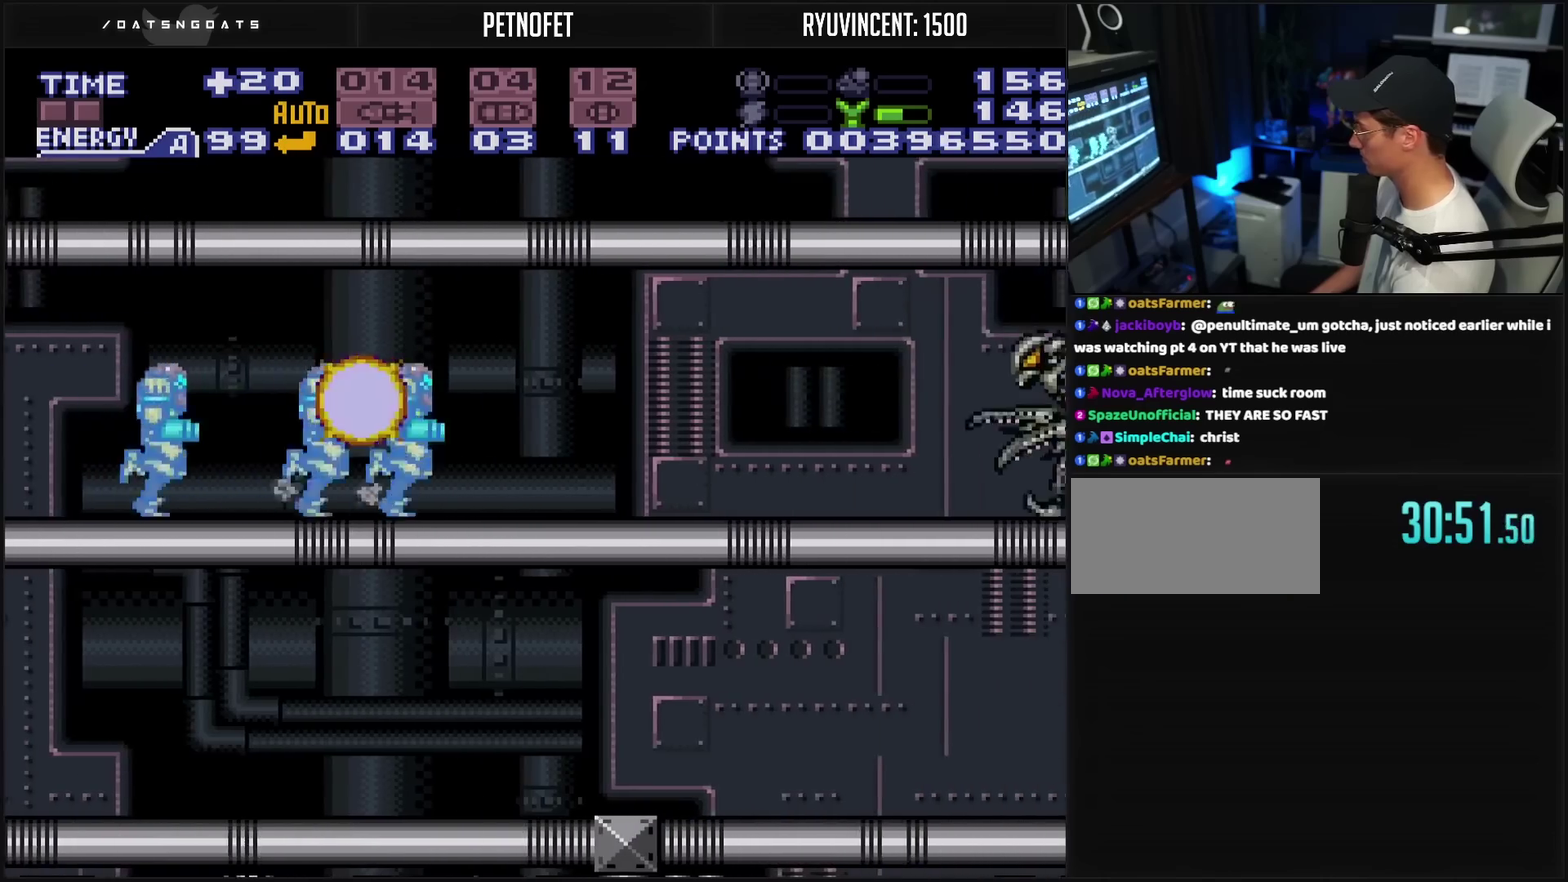
{"buttons": ["CROSS", "DPAD_LEFT"], "events": [[467, "DPAD_RIGHT", "up"], [500, "DPAD_LEFT", "down"]]}
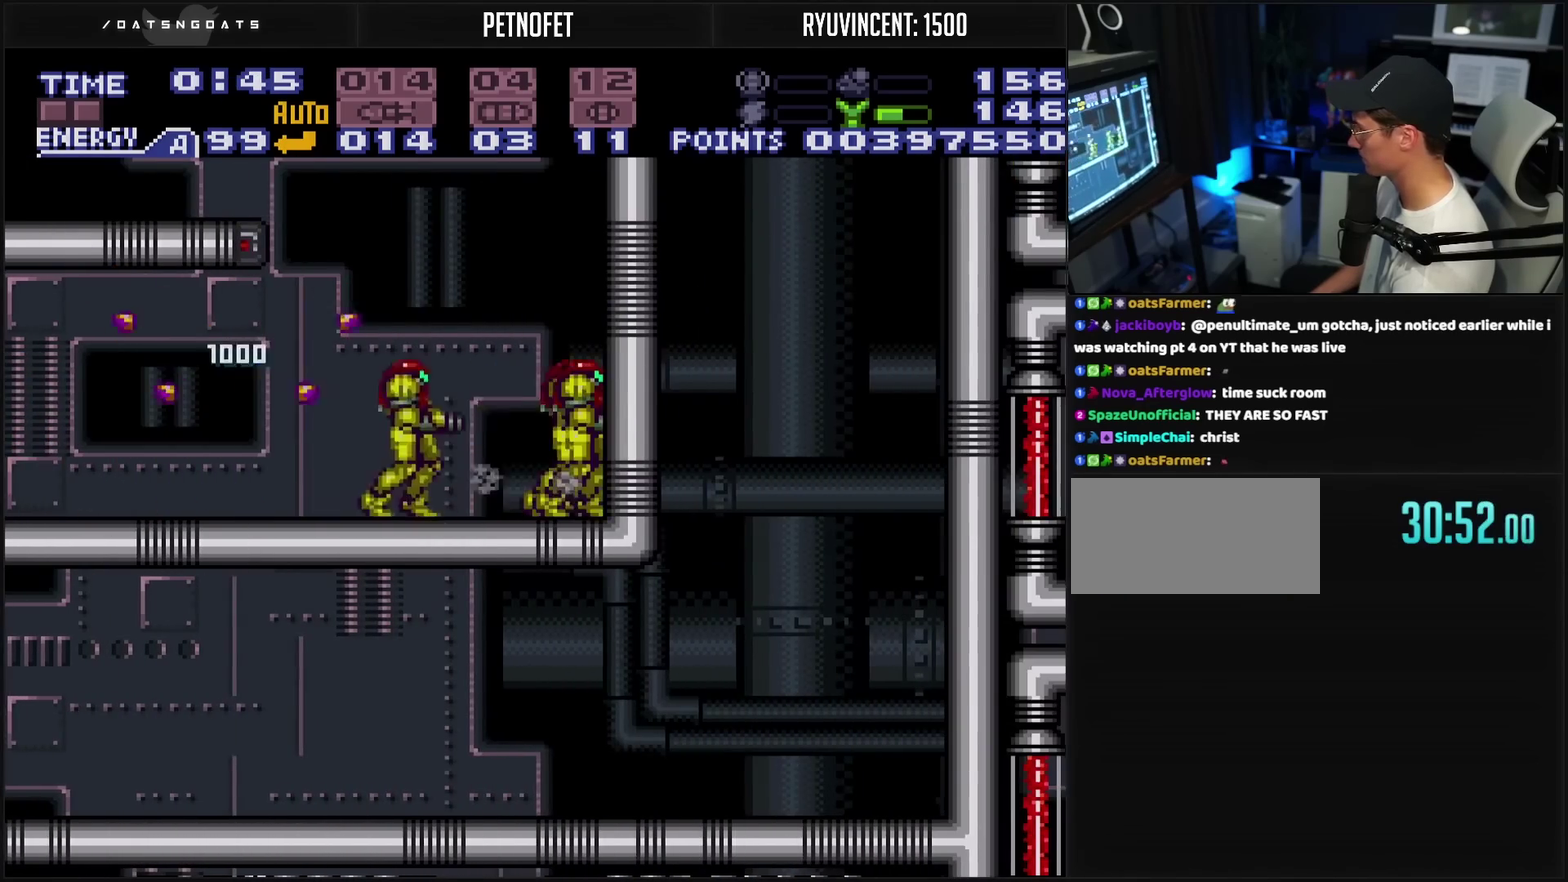
{"buttons": ["CROSS", "CIRCLE", "DPAD_LEFT"], "events": [[150, "L1", "down"], [217, "L1", "up"], [367, "CIRCLE", "down"]]}
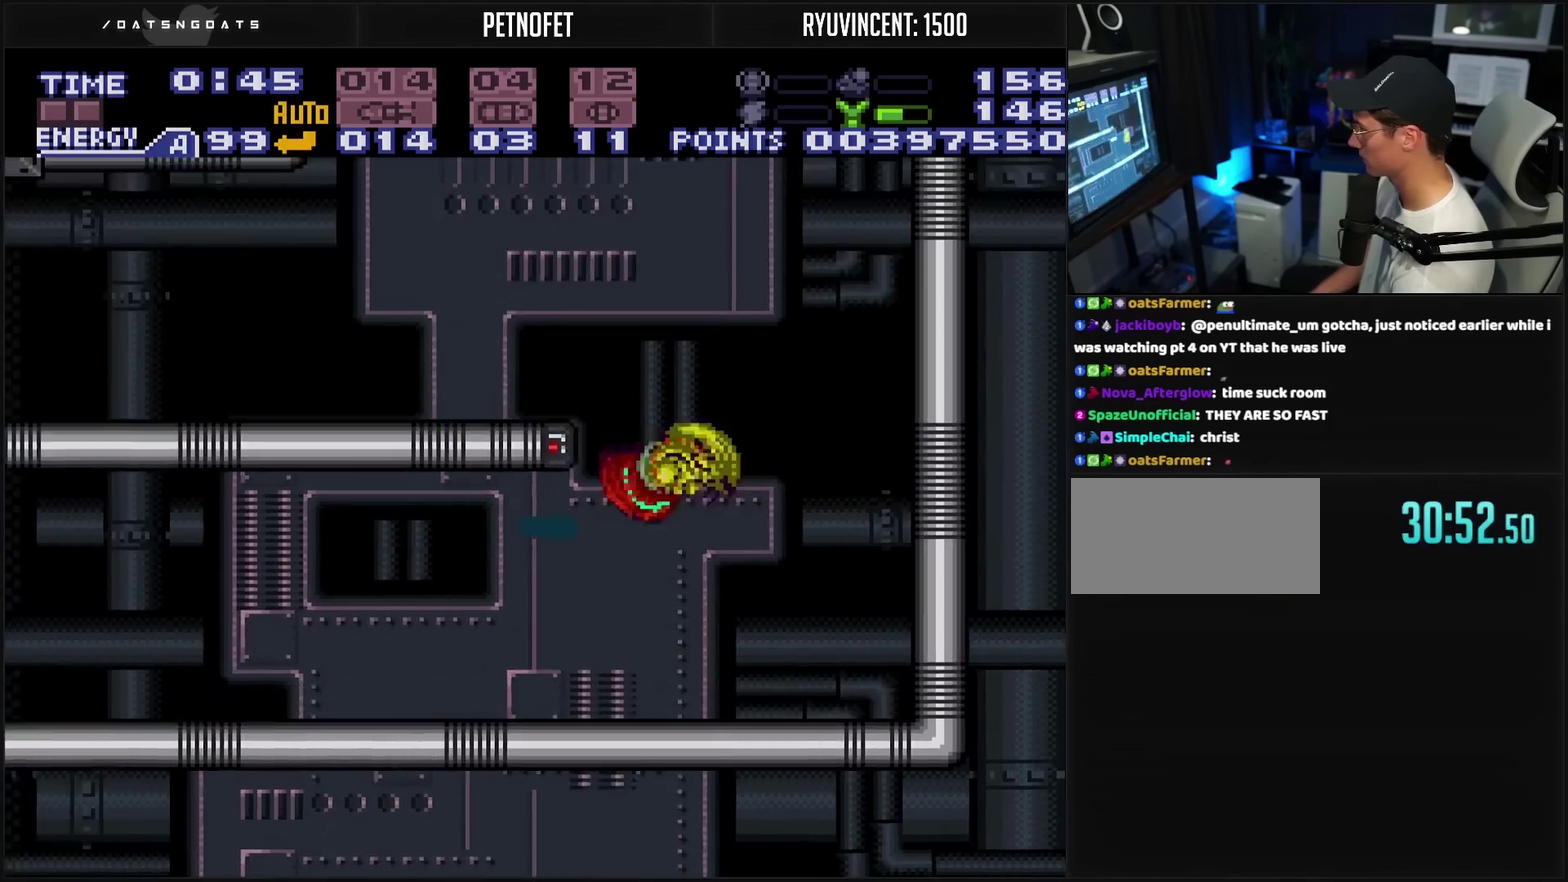
{"buttons": ["CROSS", "DPAD_LEFT"], "events": [[133, "CIRCLE", "up"], [150, "CROSS", "up"], [200, "CROSS", "down"], [200, "R1", "down"], [283, "R1", "up"]]}
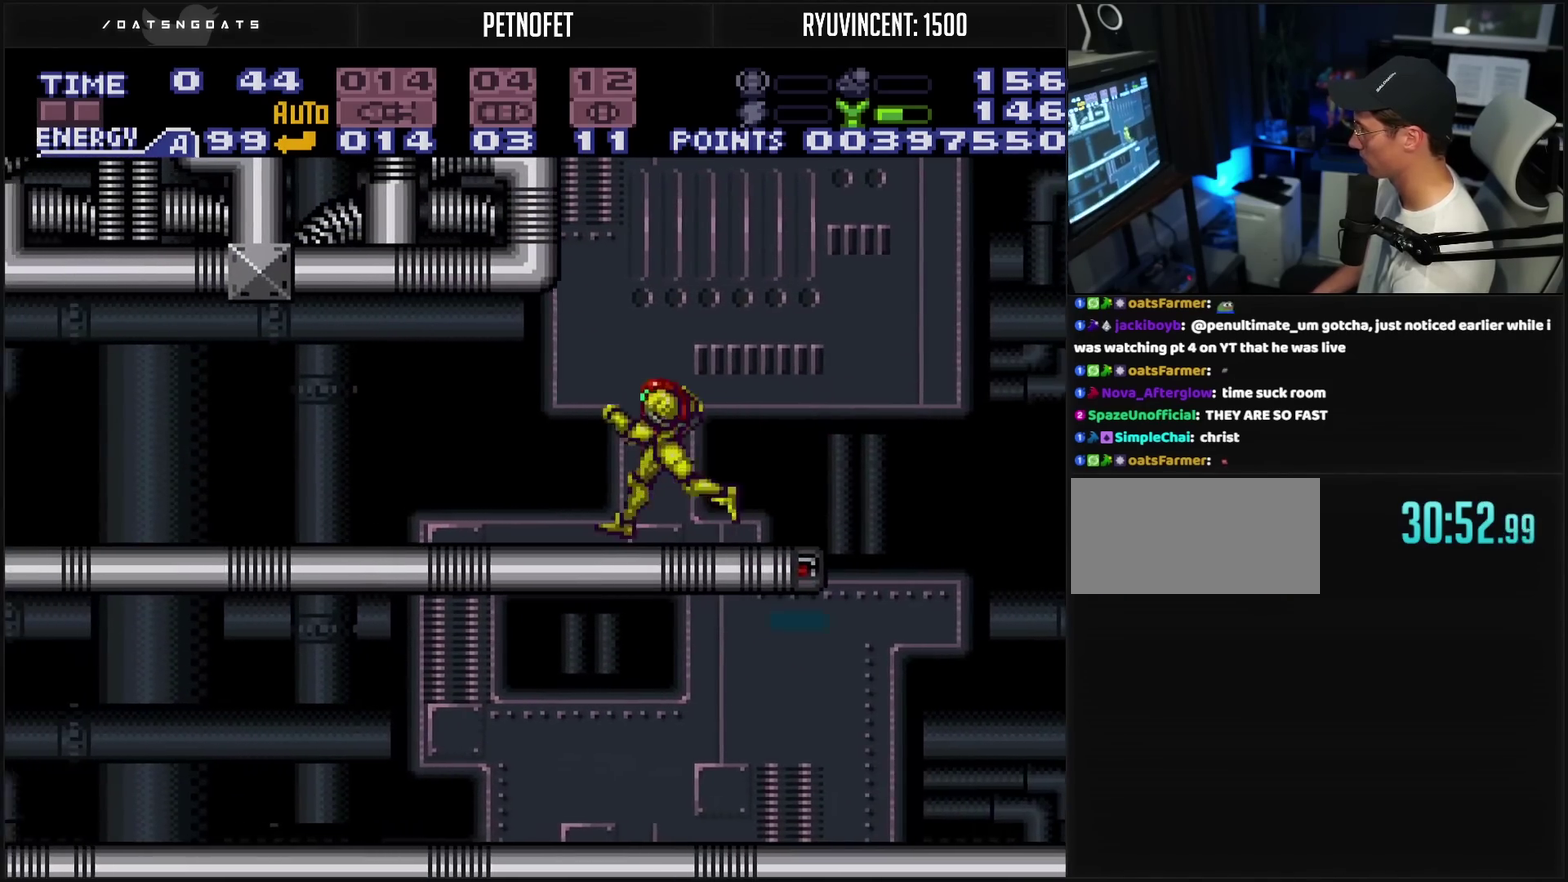
{"buttons": ["CROSS", "DPAD_LEFT"], "events": [[100, "L1", "down"], [250, "L1", "up"]]}
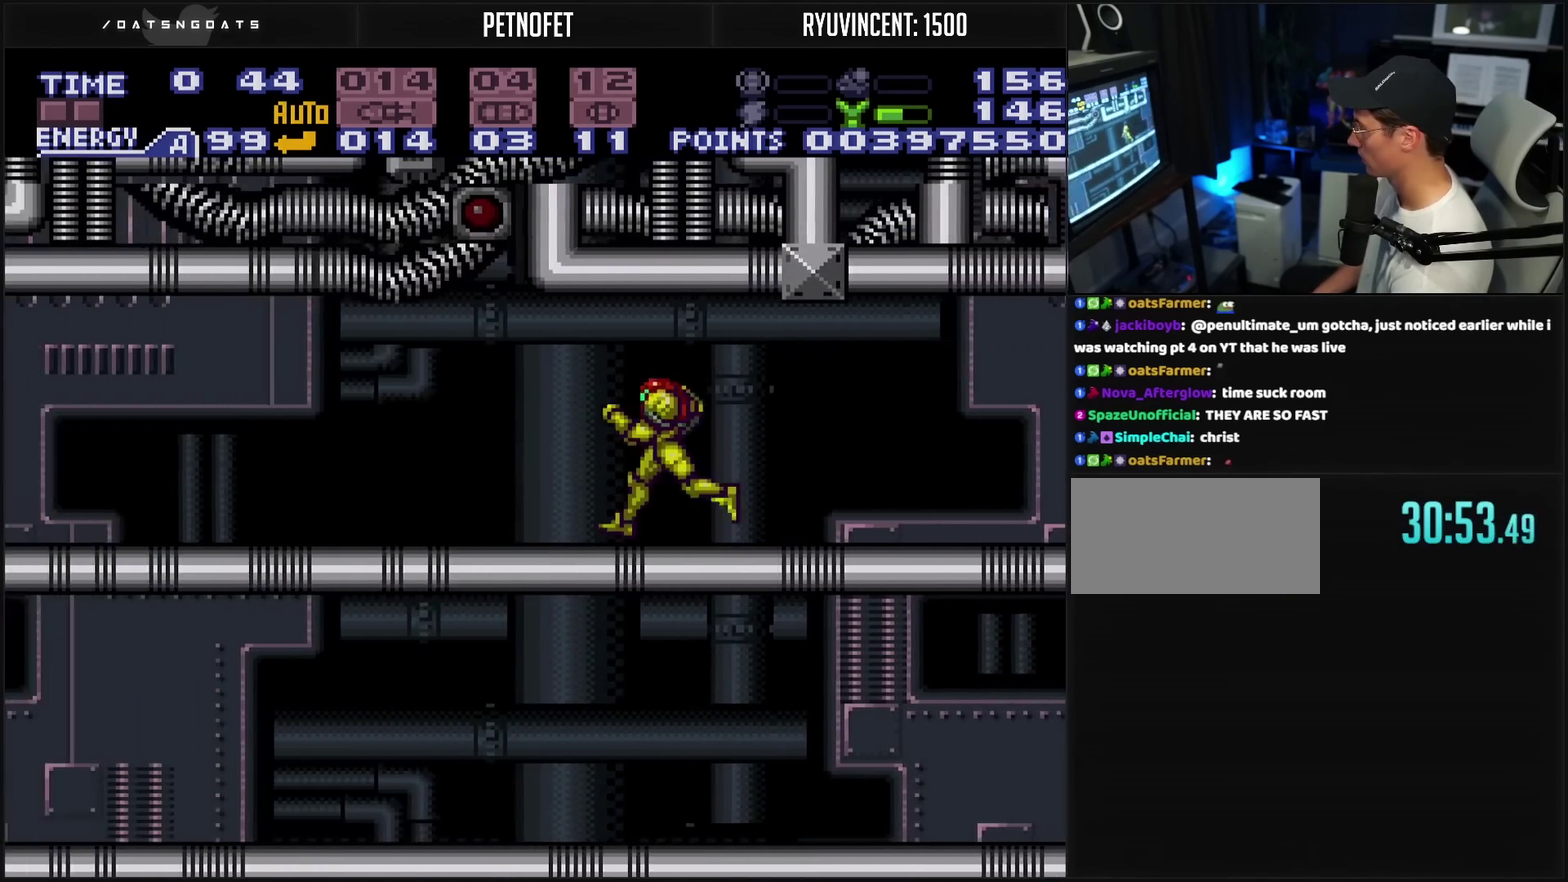
{"buttons": ["CROSS", "DPAD_LEFT"], "events": [[17, "L1", "down"], [267, "L1", "up"], [333, "L1", "down"], [383, "L1", "up"]]}
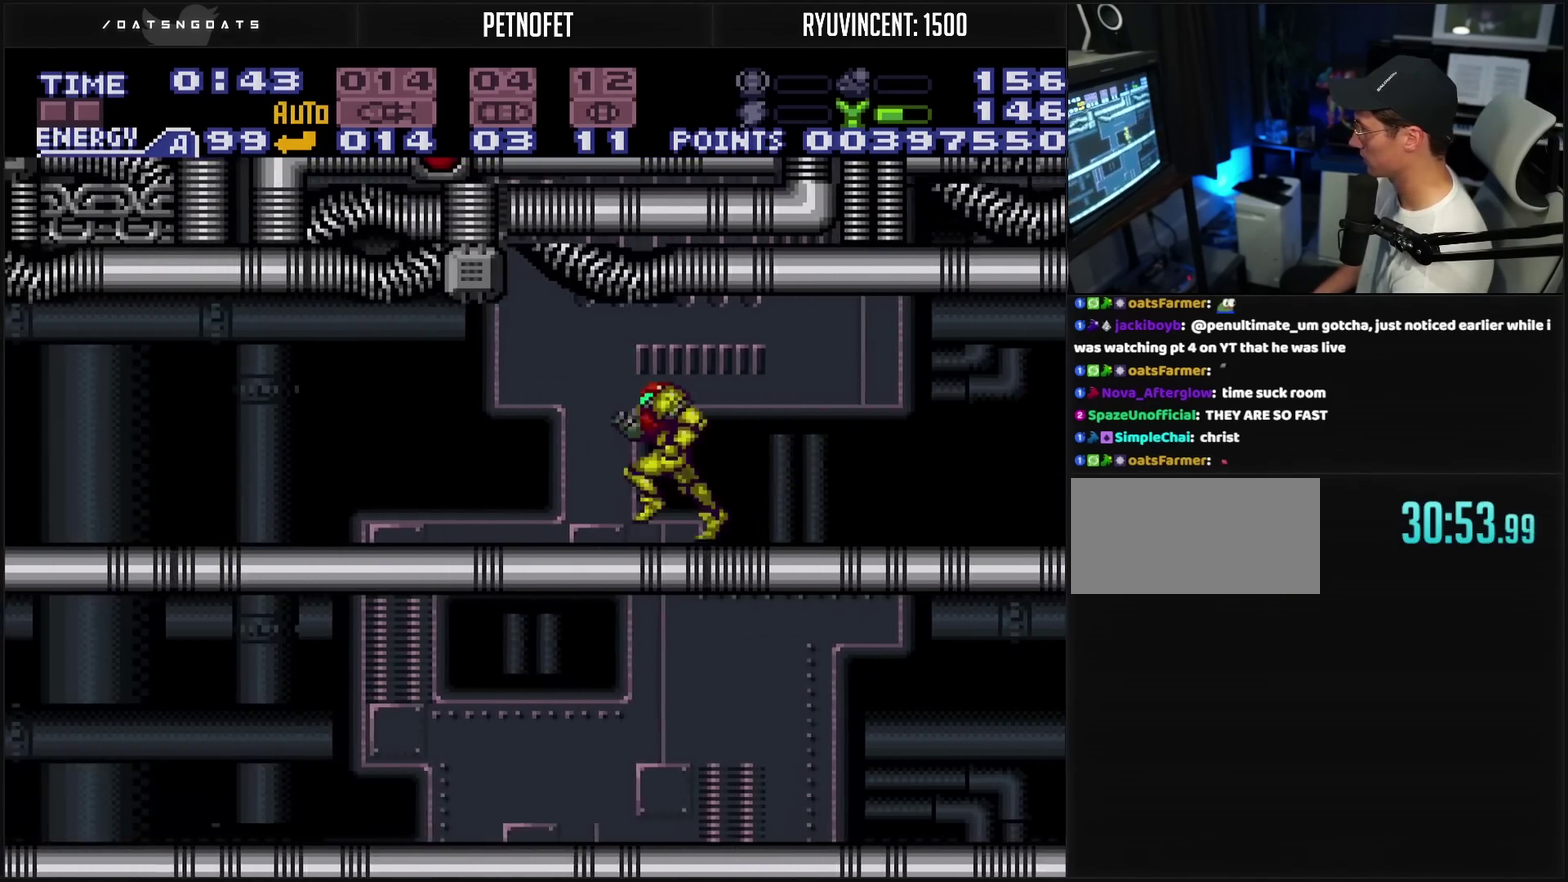
{"buttons": ["CROSS", "DPAD_LEFT"], "events": [[33, "L1", "down"], [100, "L1", "up"], [167, "L1", "down"], [300, "L1", "up"]]}
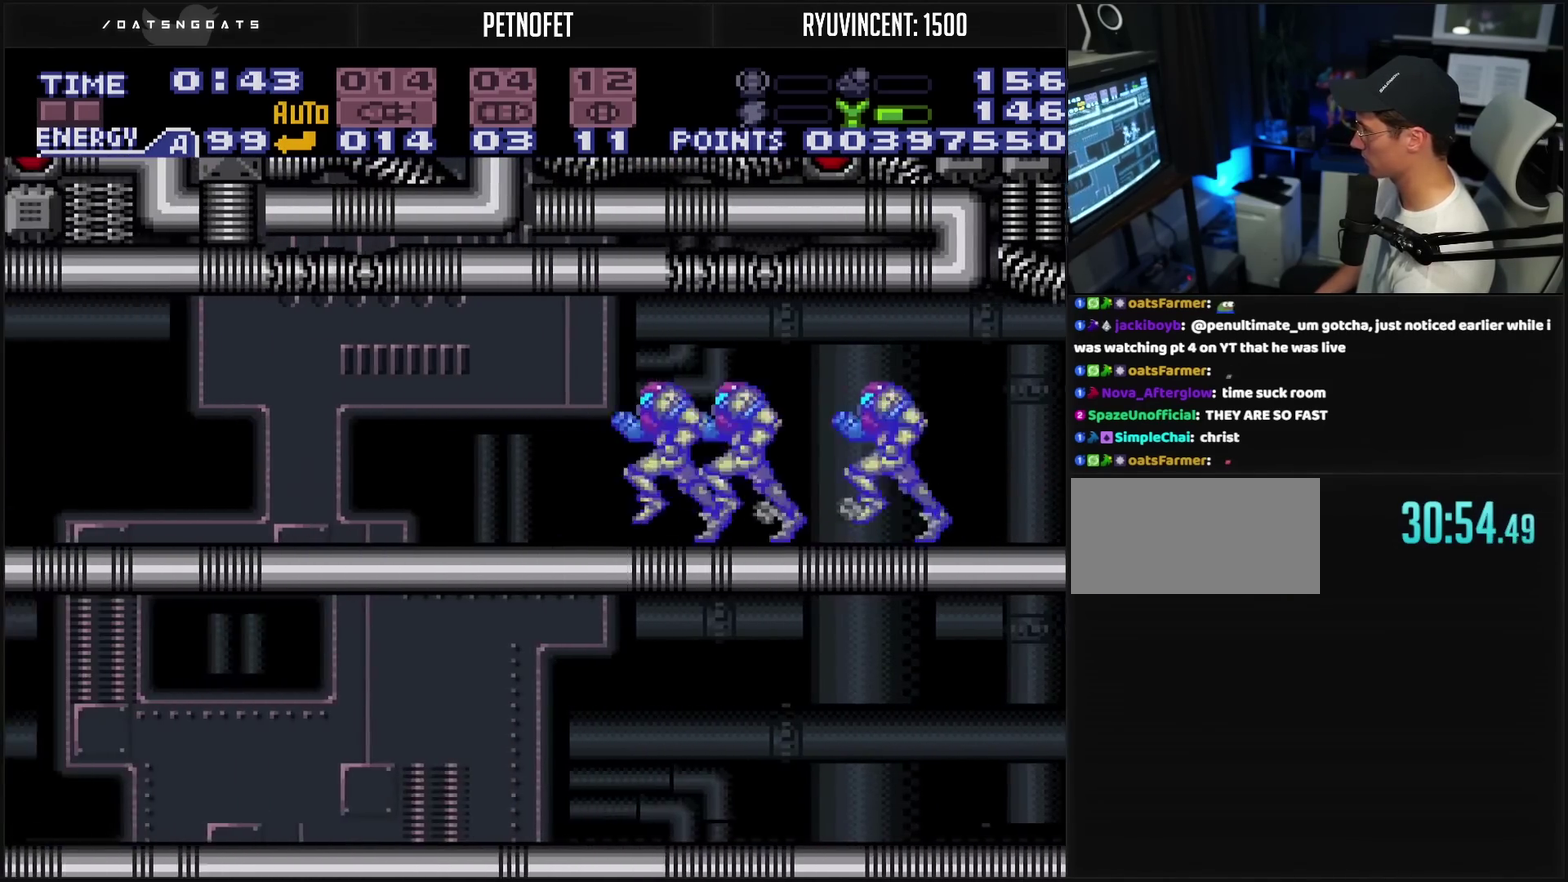
{"buttons": ["CROSS", "CIRCLE", "DPAD_RIGHT"], "events": [[317, "CIRCLE", "down"], [317, "DPAD_LEFT", "up"], [367, "DPAD_RIGHT", "down"]]}
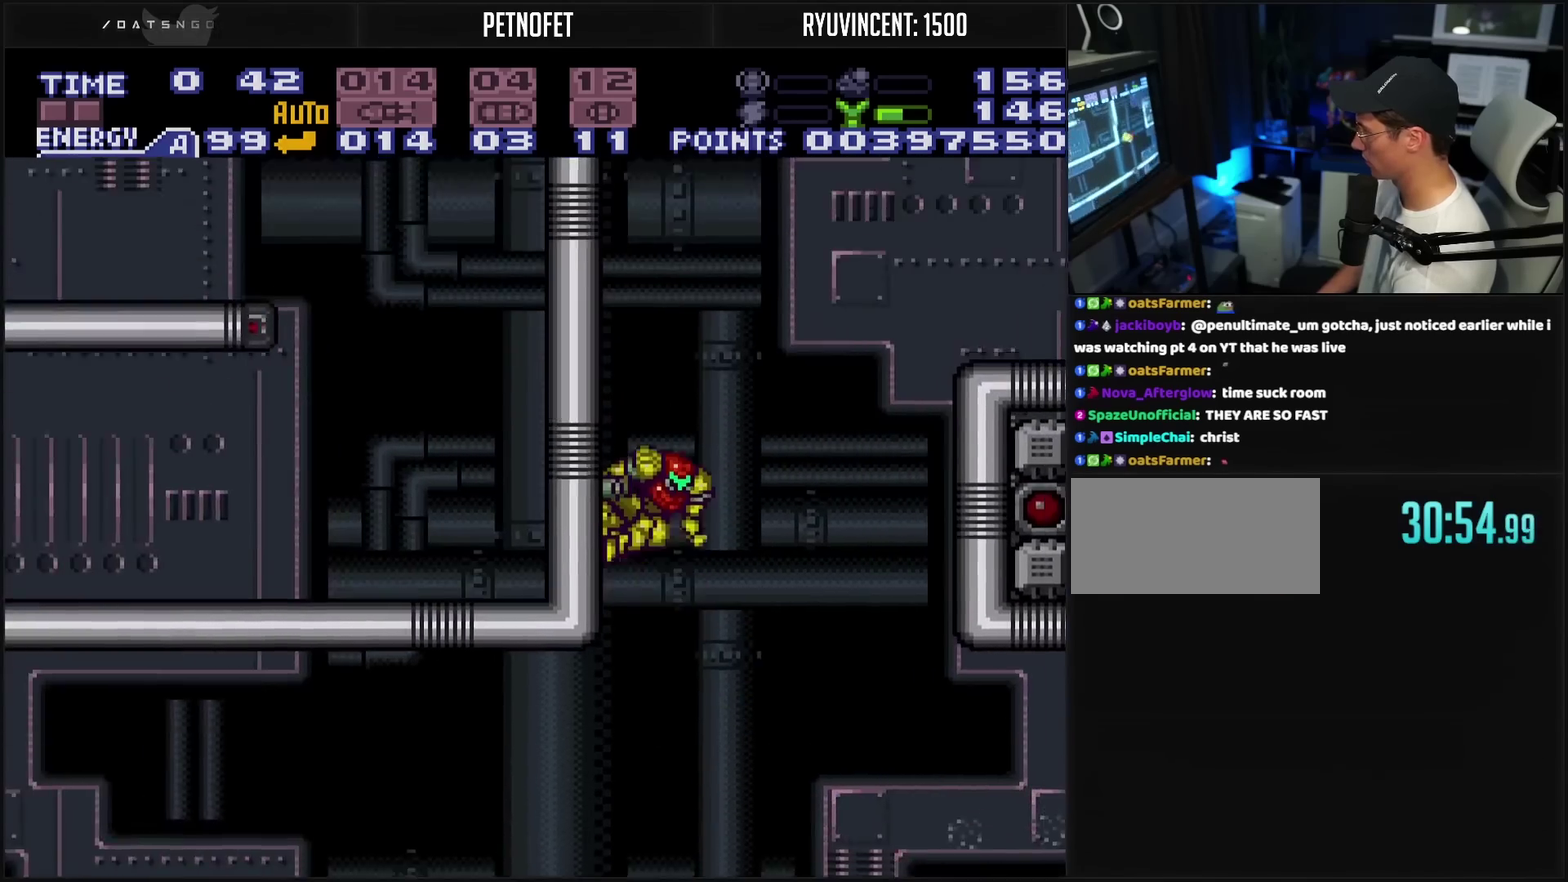
{"buttons": ["CROSS", "DPAD_RIGHT"], "events": [[383, "CIRCLE", "up"]]}
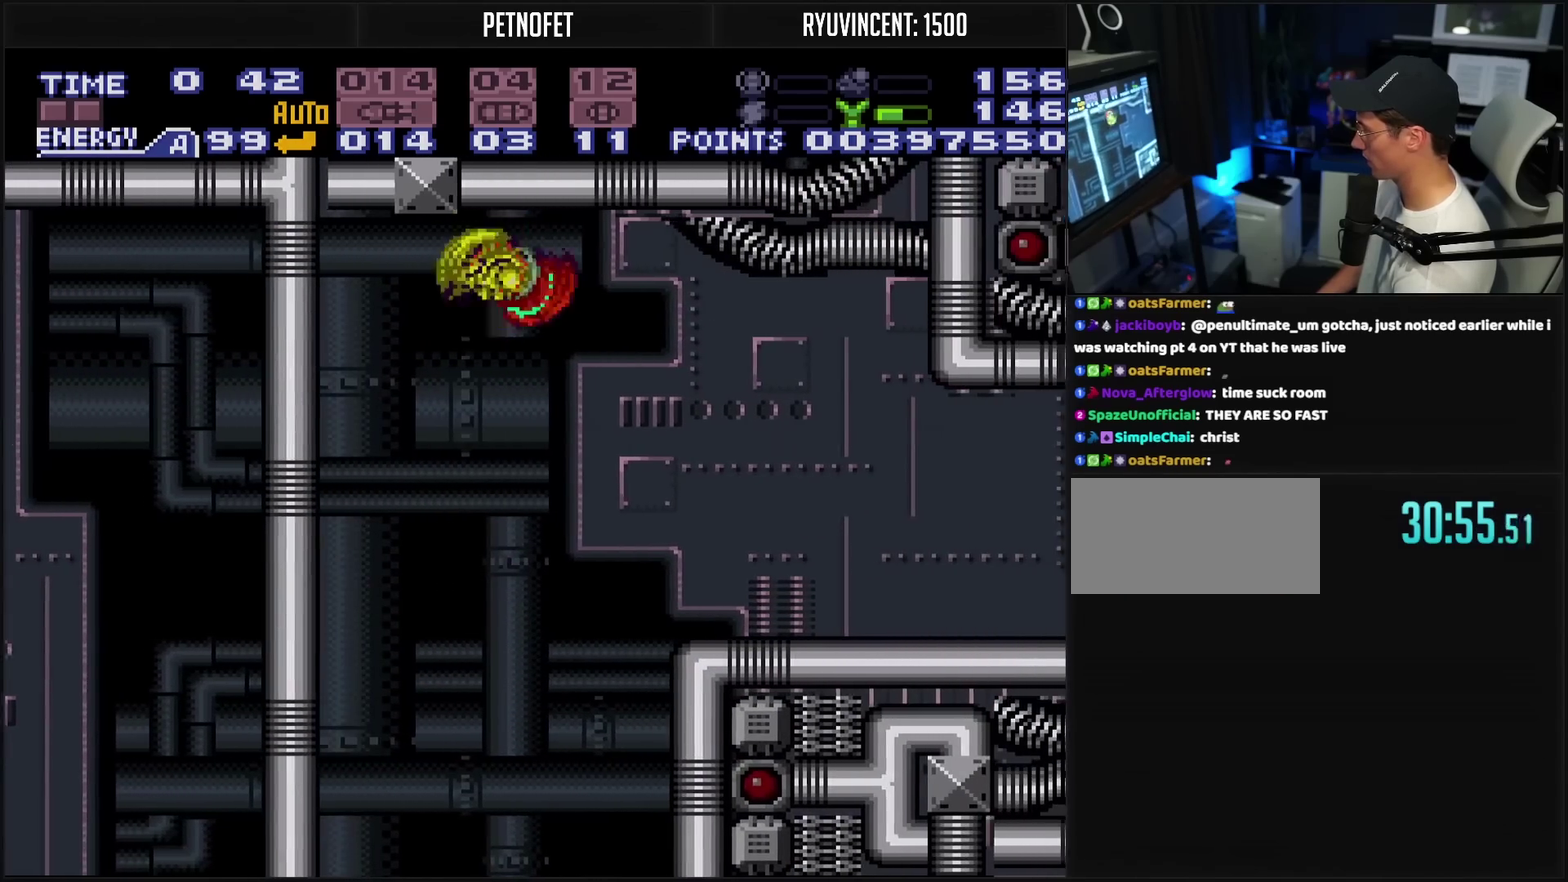
{"buttons": ["CROSS", "L1", "DPAD_RIGHT"], "events": [[467, "L1", "down"]]}
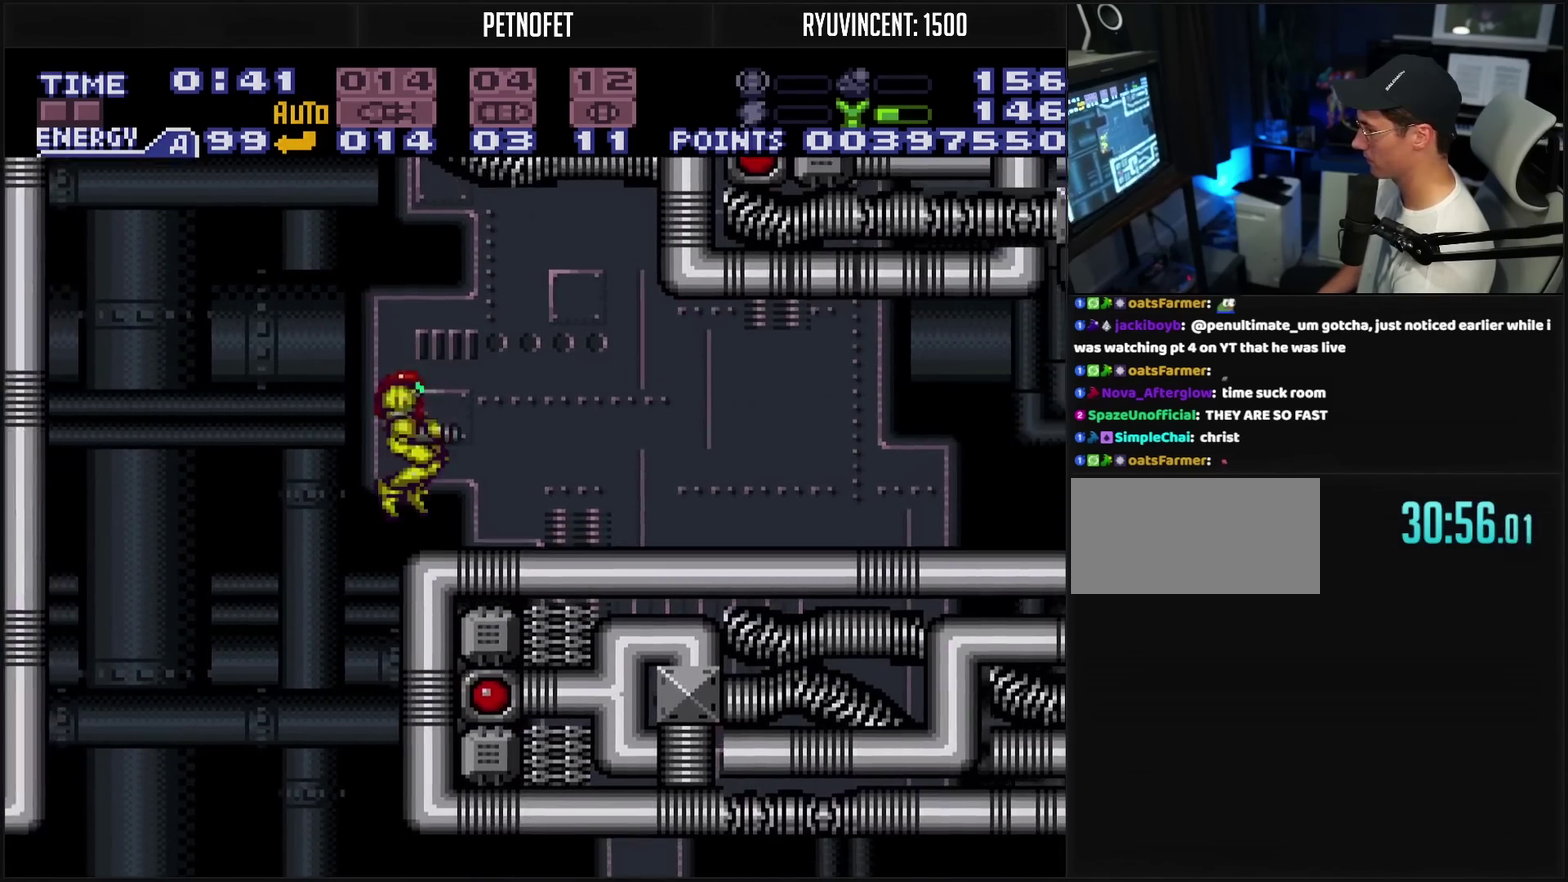
{"buttons": ["CROSS", "DPAD_RIGHT"], "events": [[17, "L1", "up"]]}
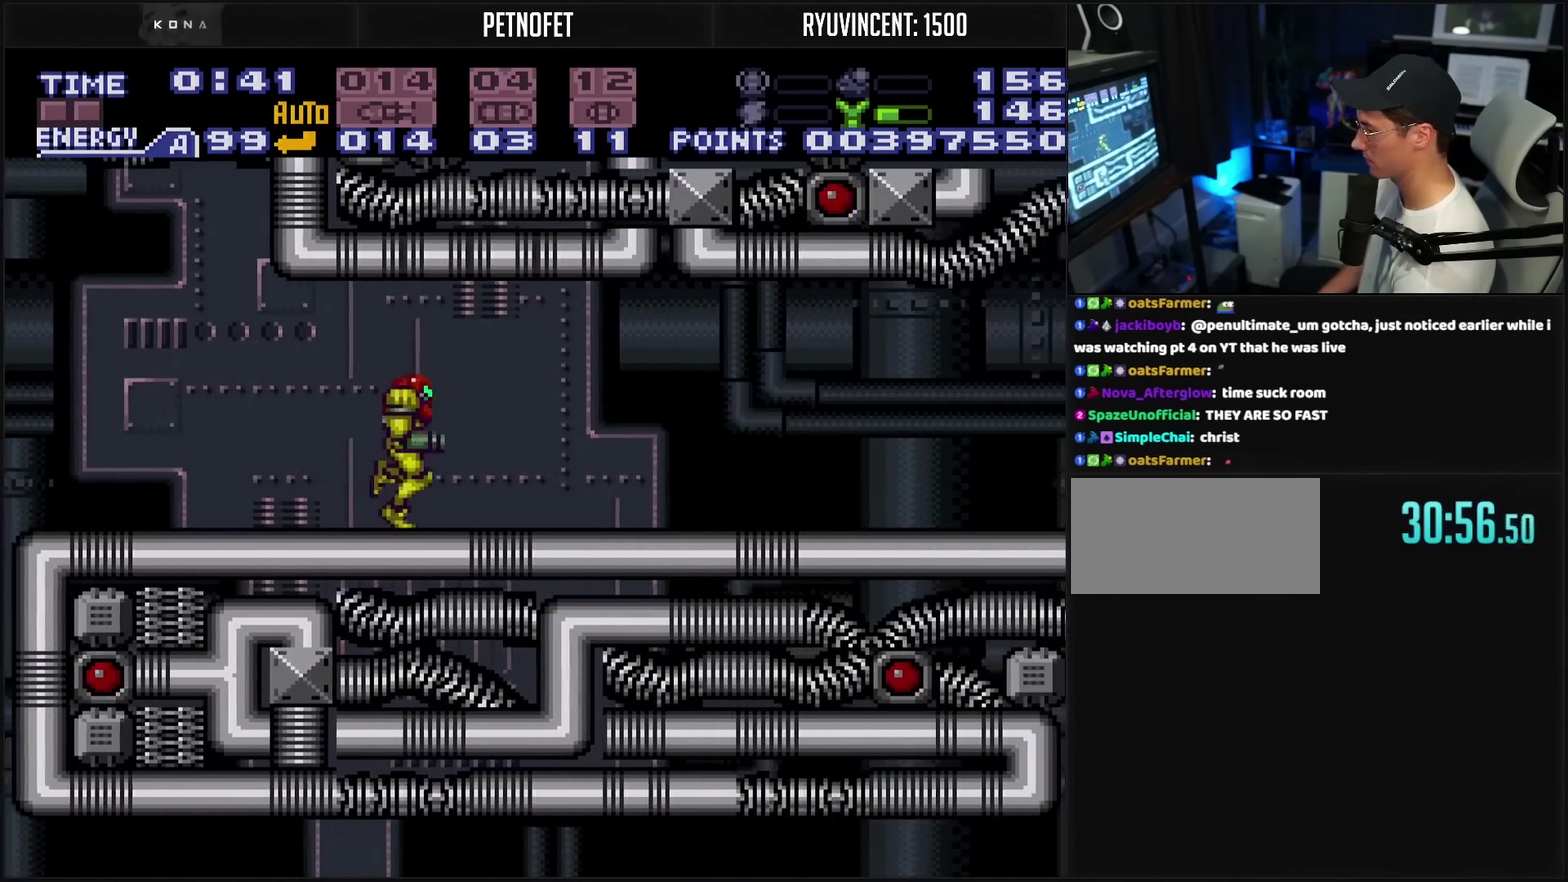
{"buttons": ["CROSS", "DPAD_RIGHT"], "events": []}
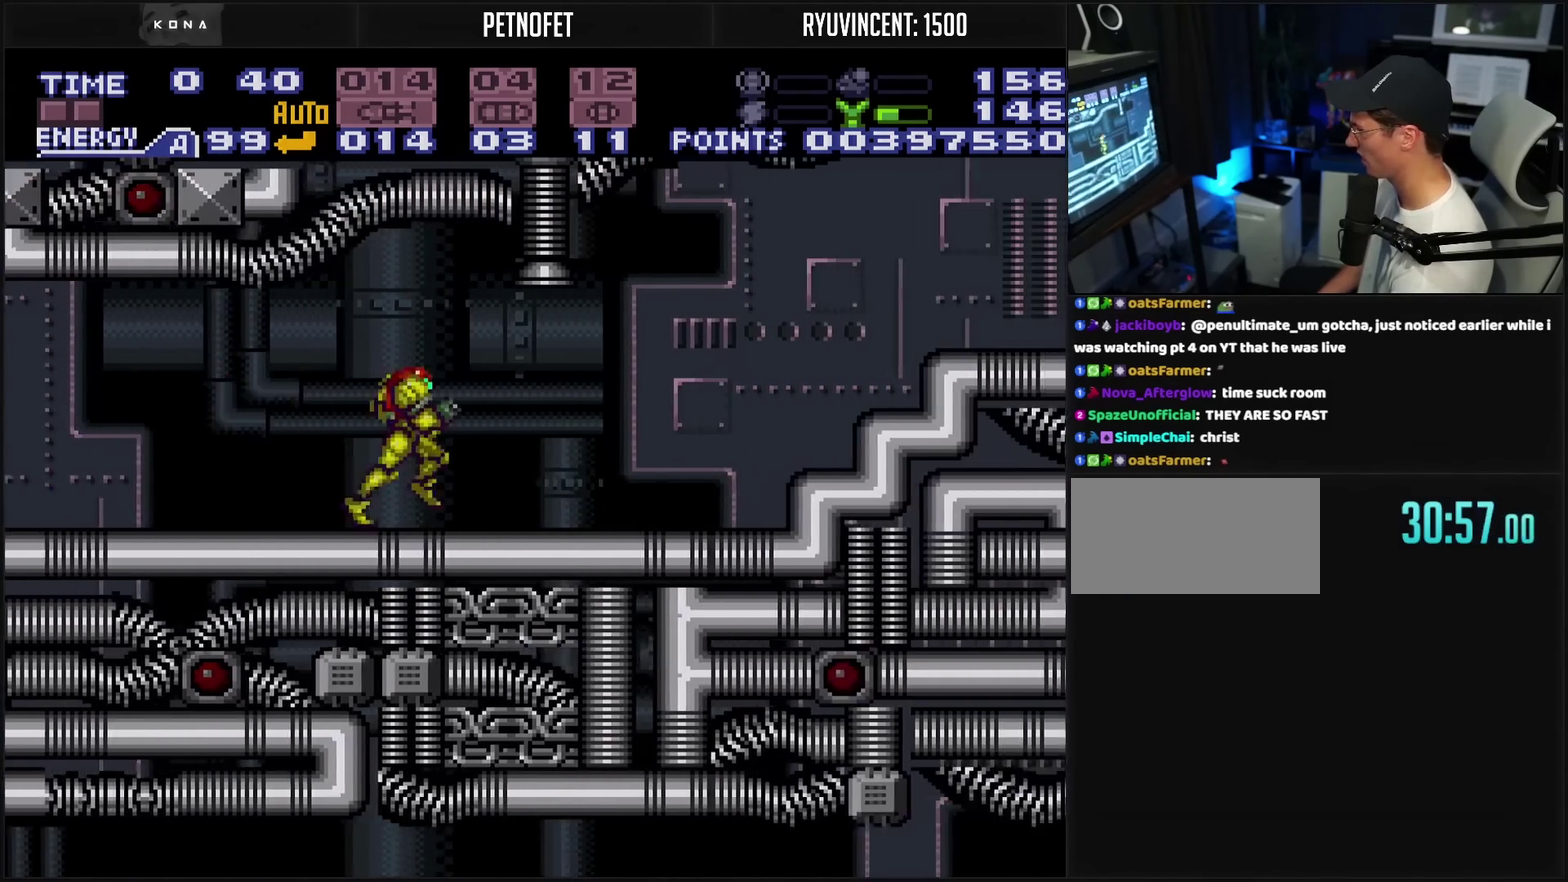
{"buttons": ["CROSS", "DPAD_RIGHT"], "events": []}
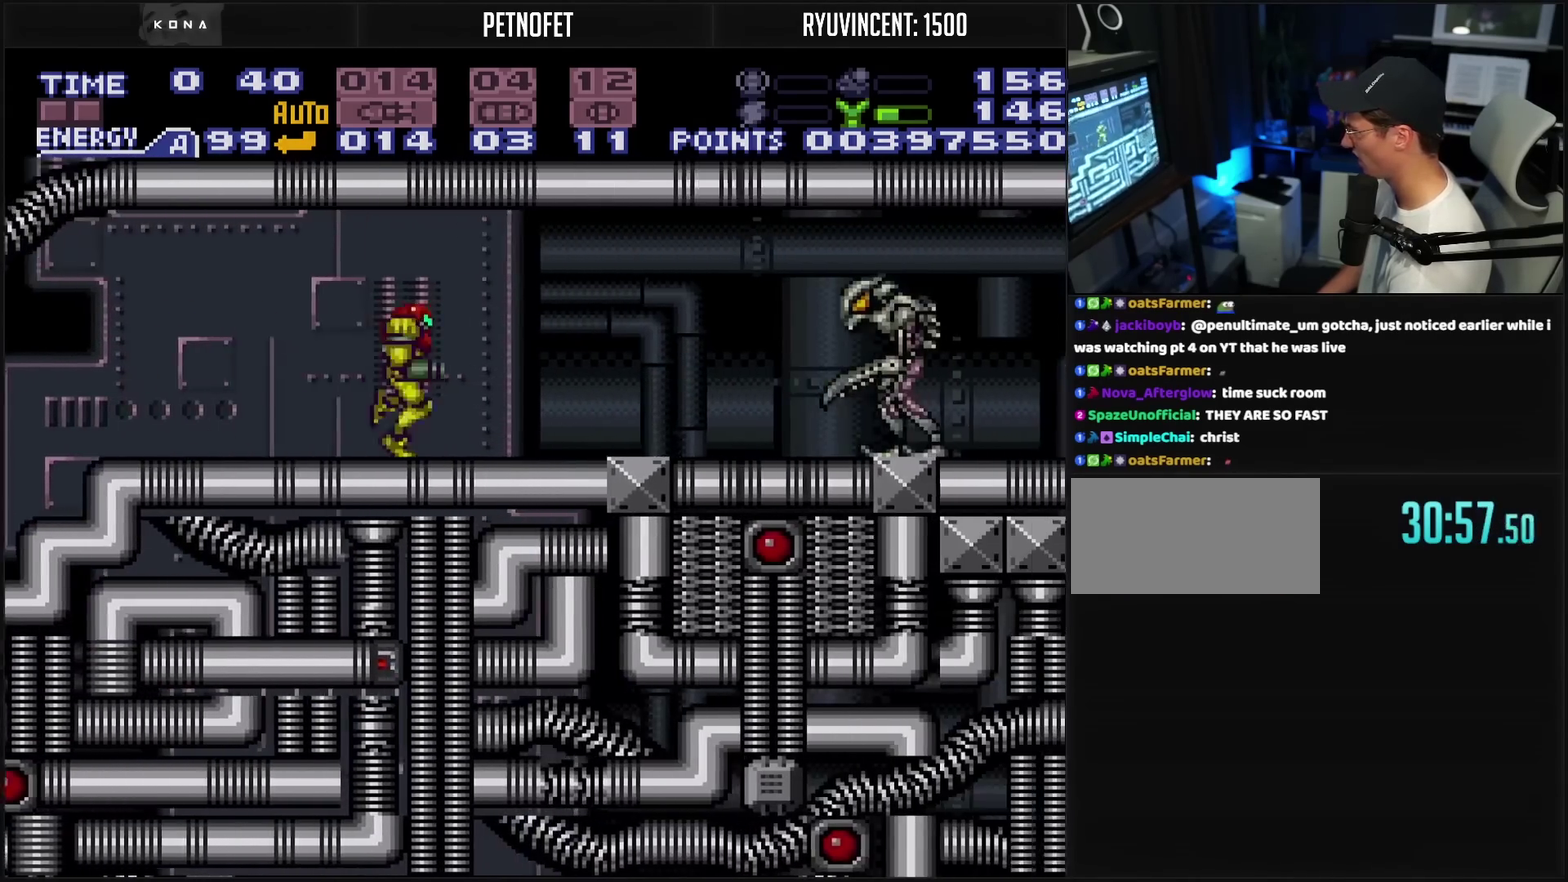
{"buttons": ["CROSS", "DPAD_RIGHT"], "events": []}
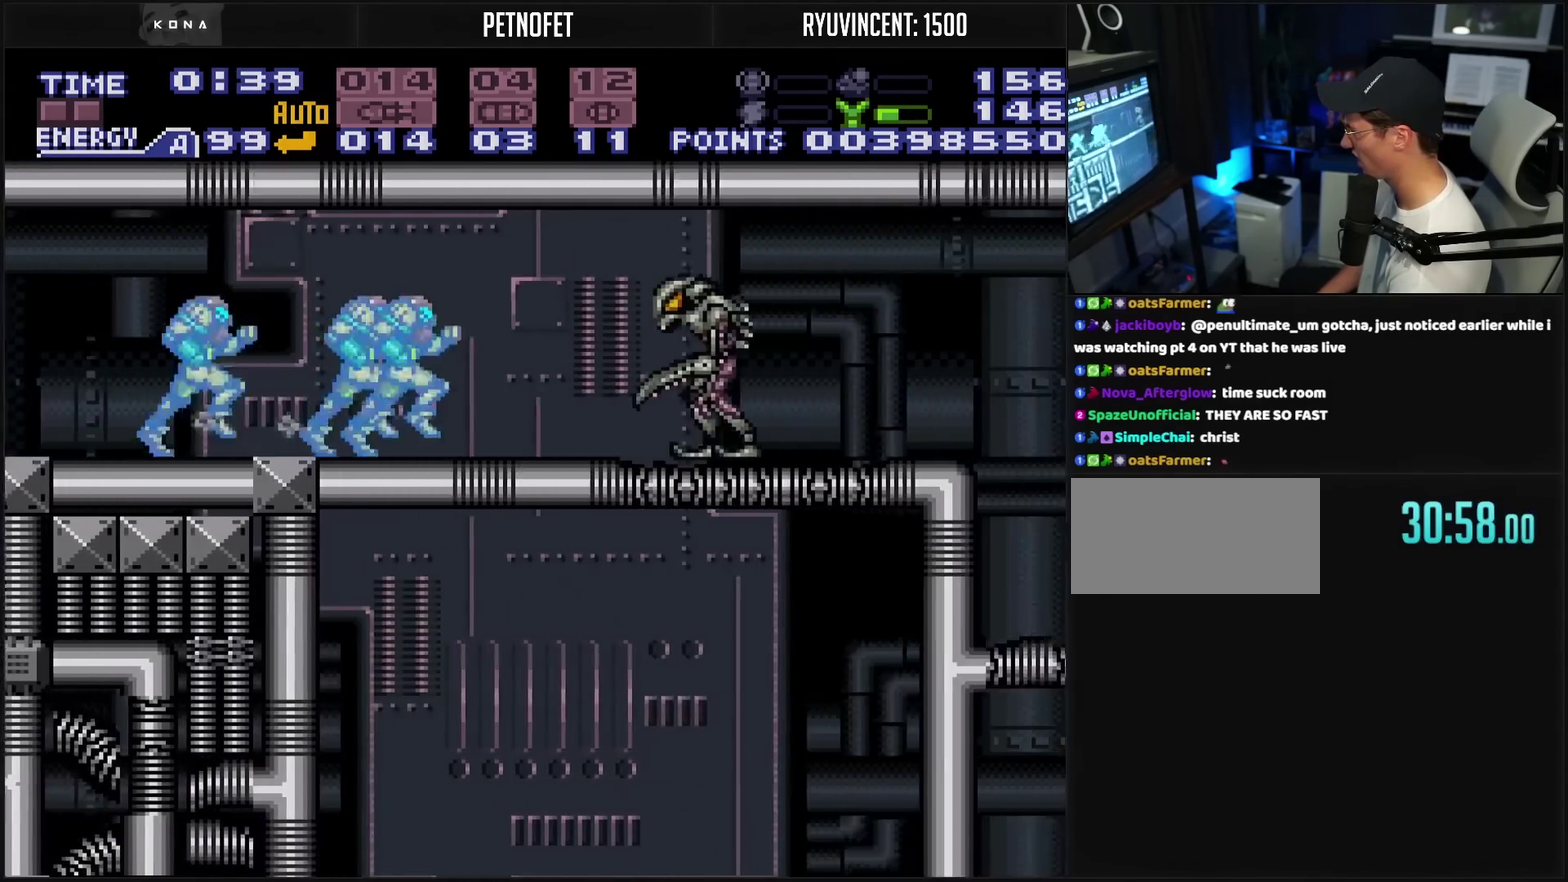
{"buttons": ["CROSS", "DPAD_LEFT"], "events": [[317, "DPAD_RIGHT", "up"], [400, "DPAD_LEFT", "down"]]}
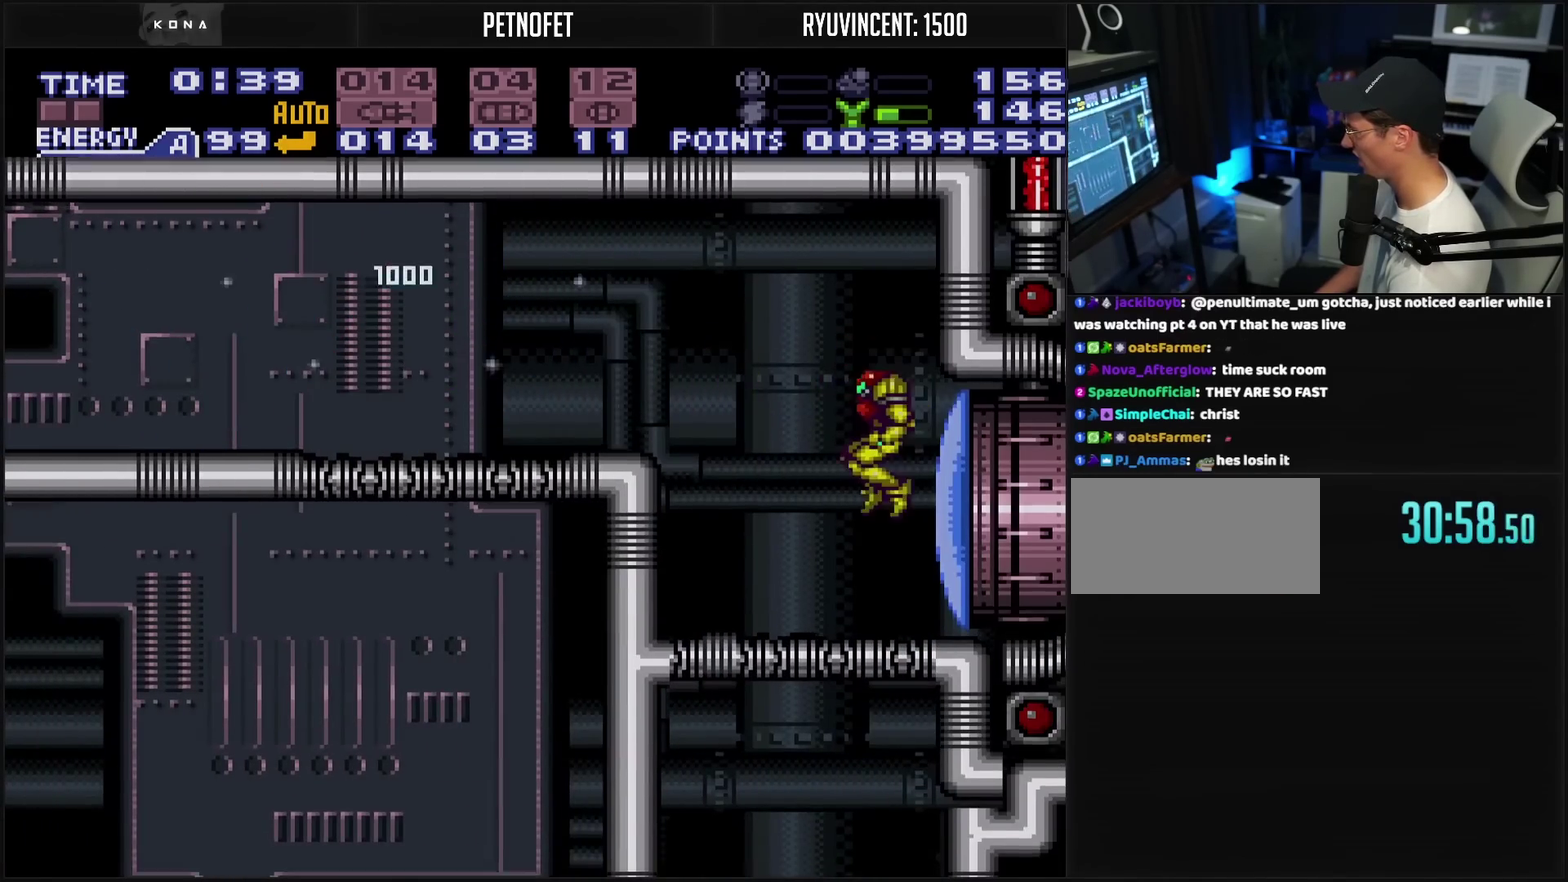
{"buttons": ["CROSS"], "events": [[100, "DPAD_LEFT", "up"], [100, "DPAD_RIGHT", "down"], [183, "DPAD_RIGHT", "up"], [217, "TRIANGLE", "down"], [267, "TRIANGLE", "up"]]}
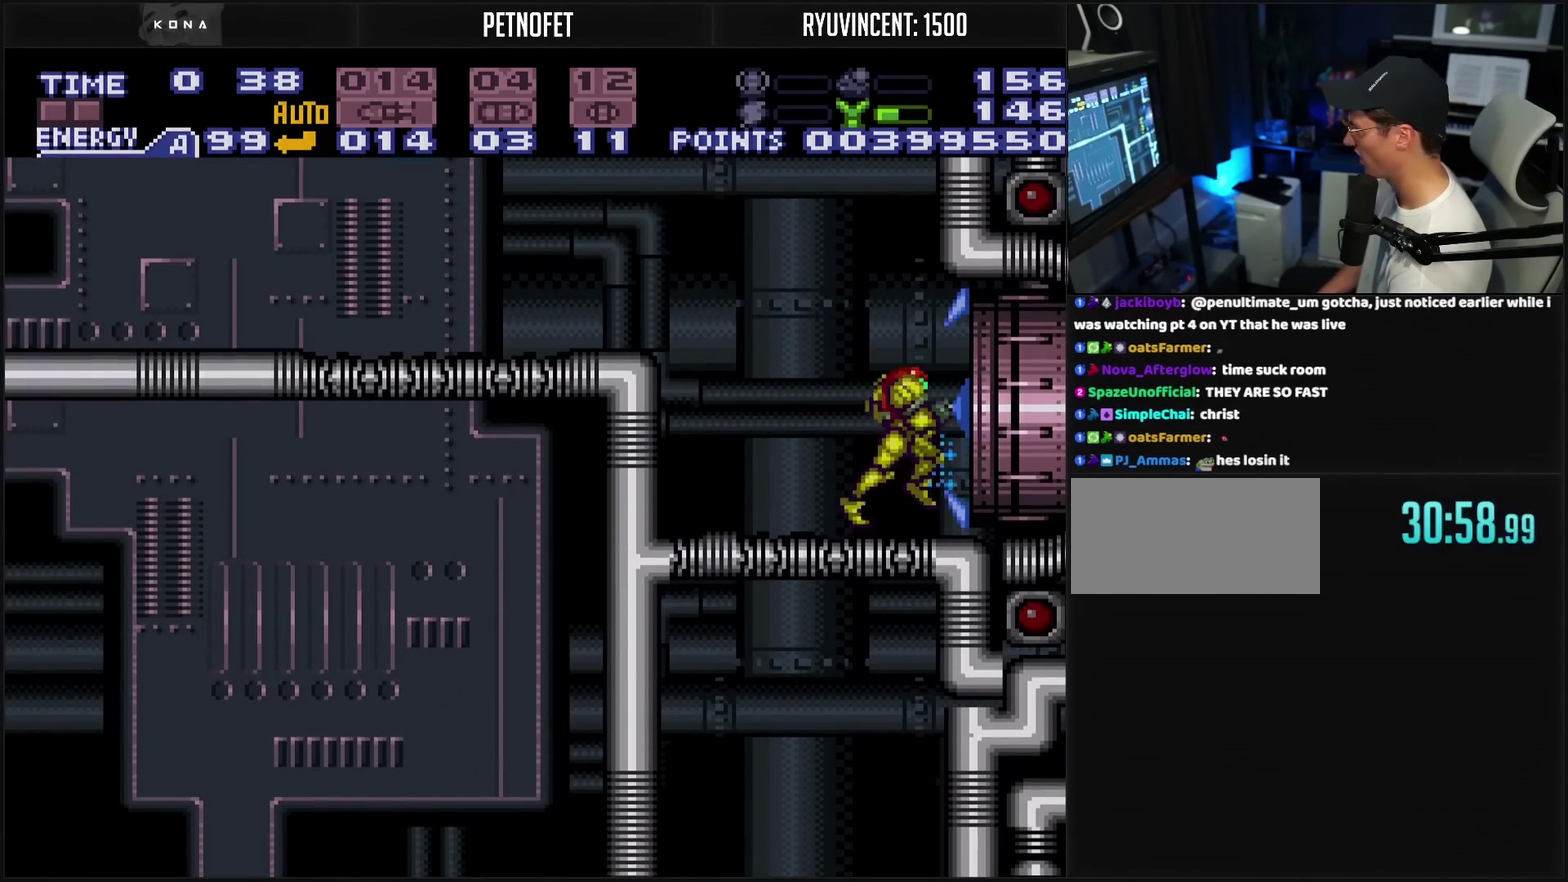
{"buttons": ["CROSS", "DPAD_RIGHT"], "events": [[17, "DPAD_RIGHT", "down"]]}
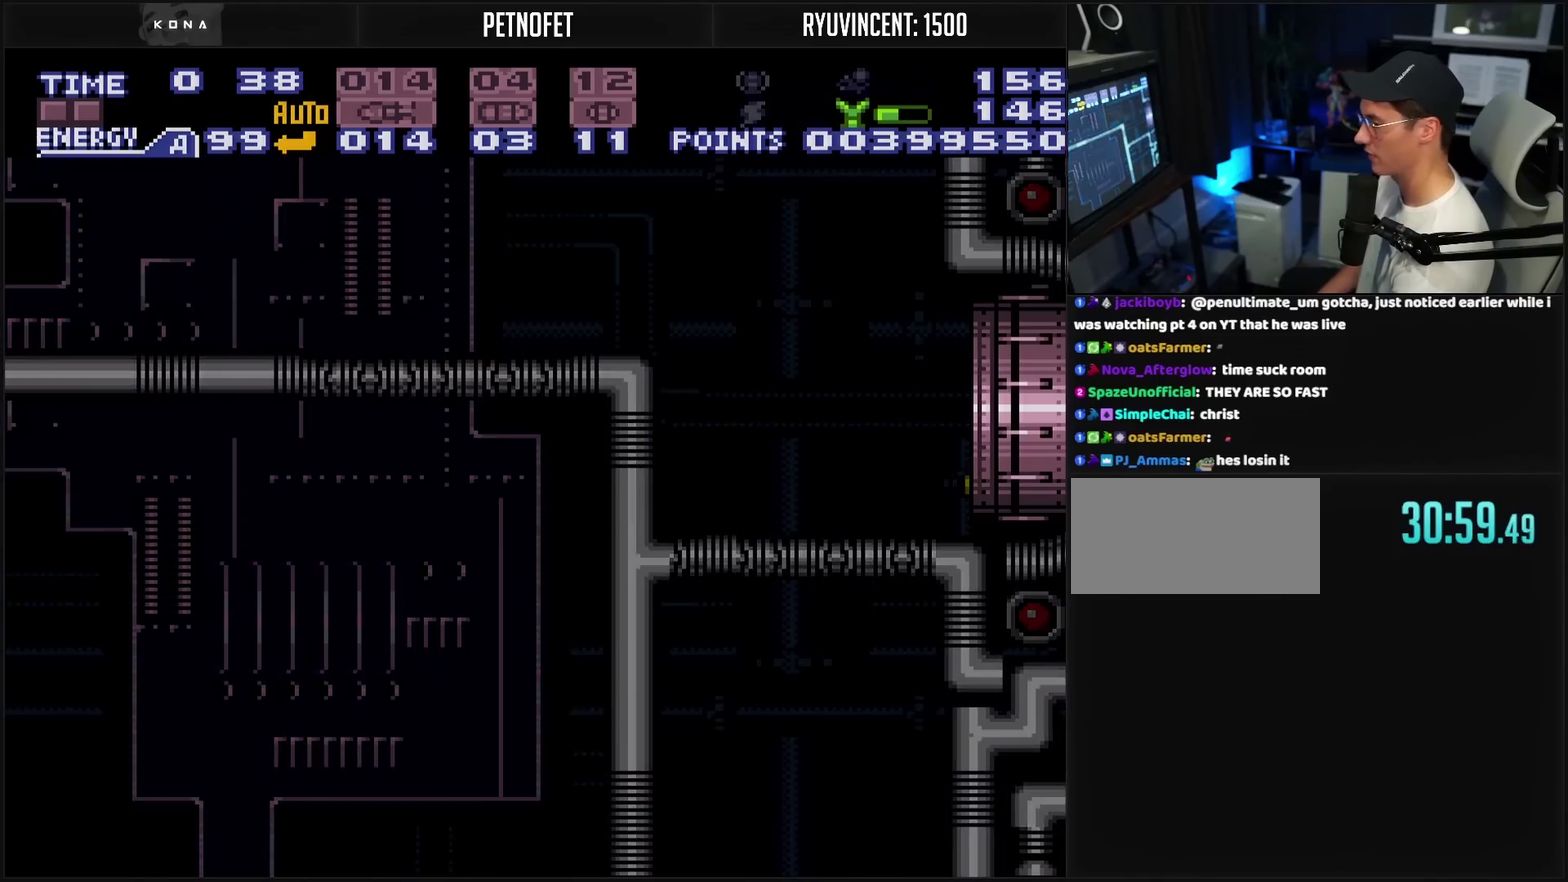
{"buttons": ["CROSS", "DPAD_RIGHT"], "events": []}
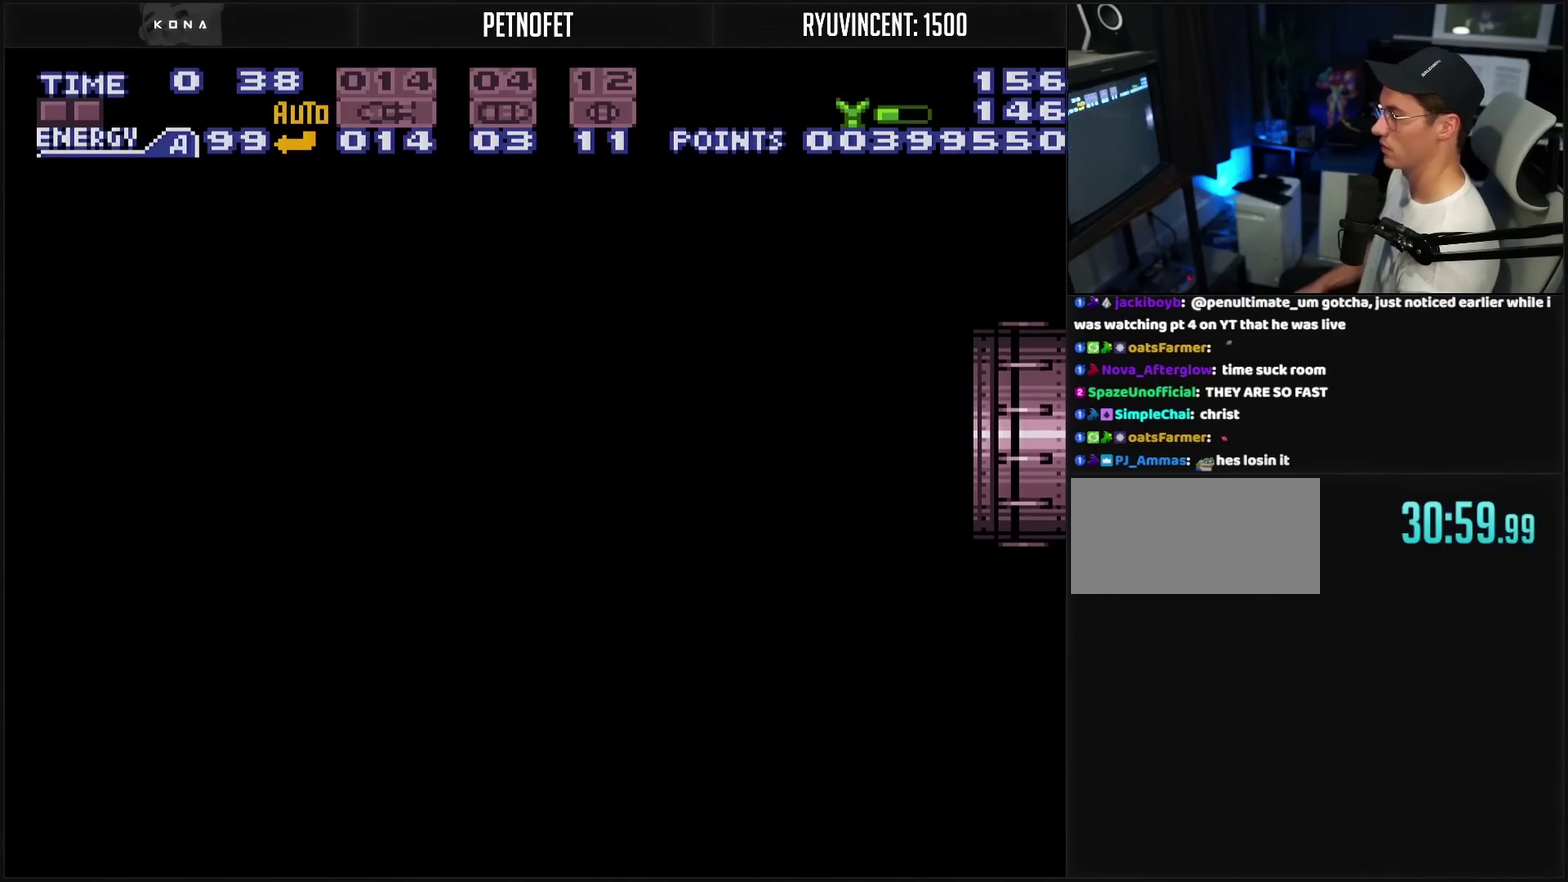
{"buttons": ["CROSS"], "events": [[17, "DPAD_RIGHT", "up"]]}
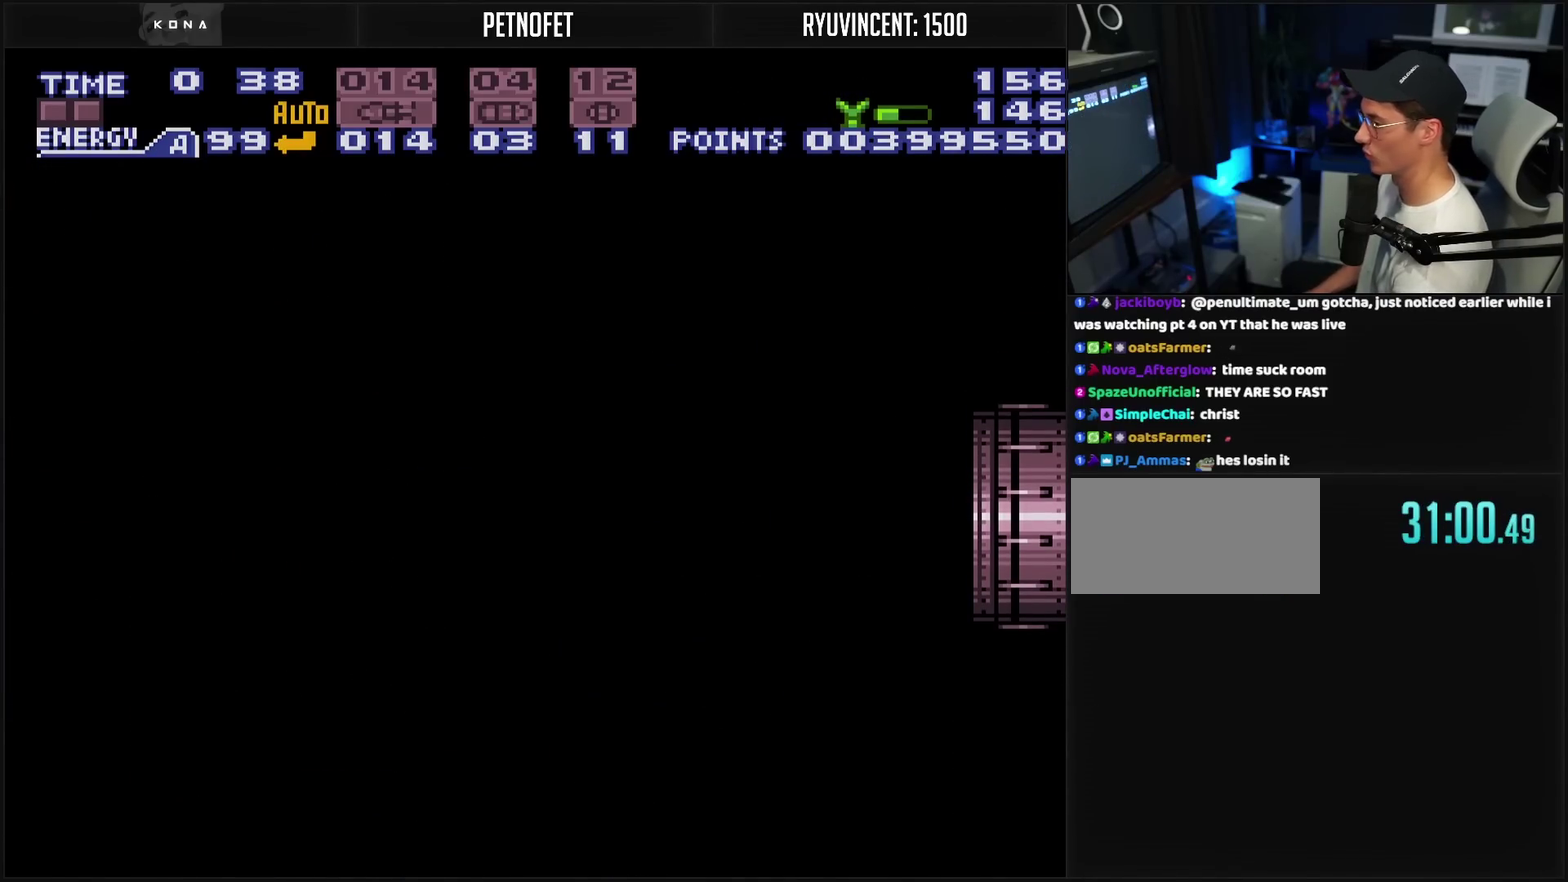
{"buttons": ["CROSS"], "events": []}
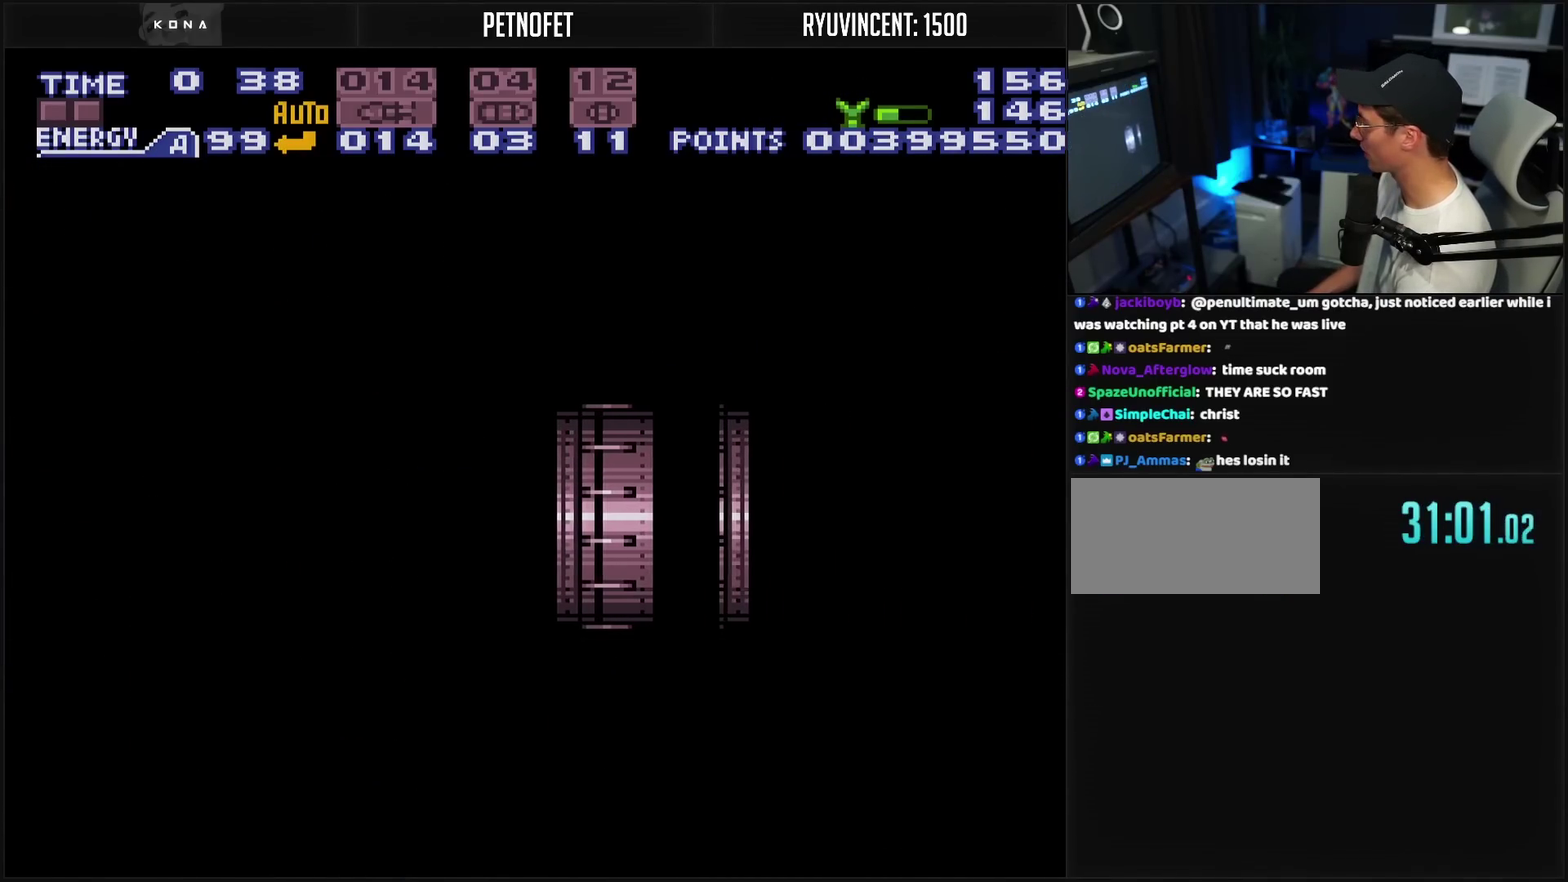
{"buttons": ["CROSS"], "events": []}
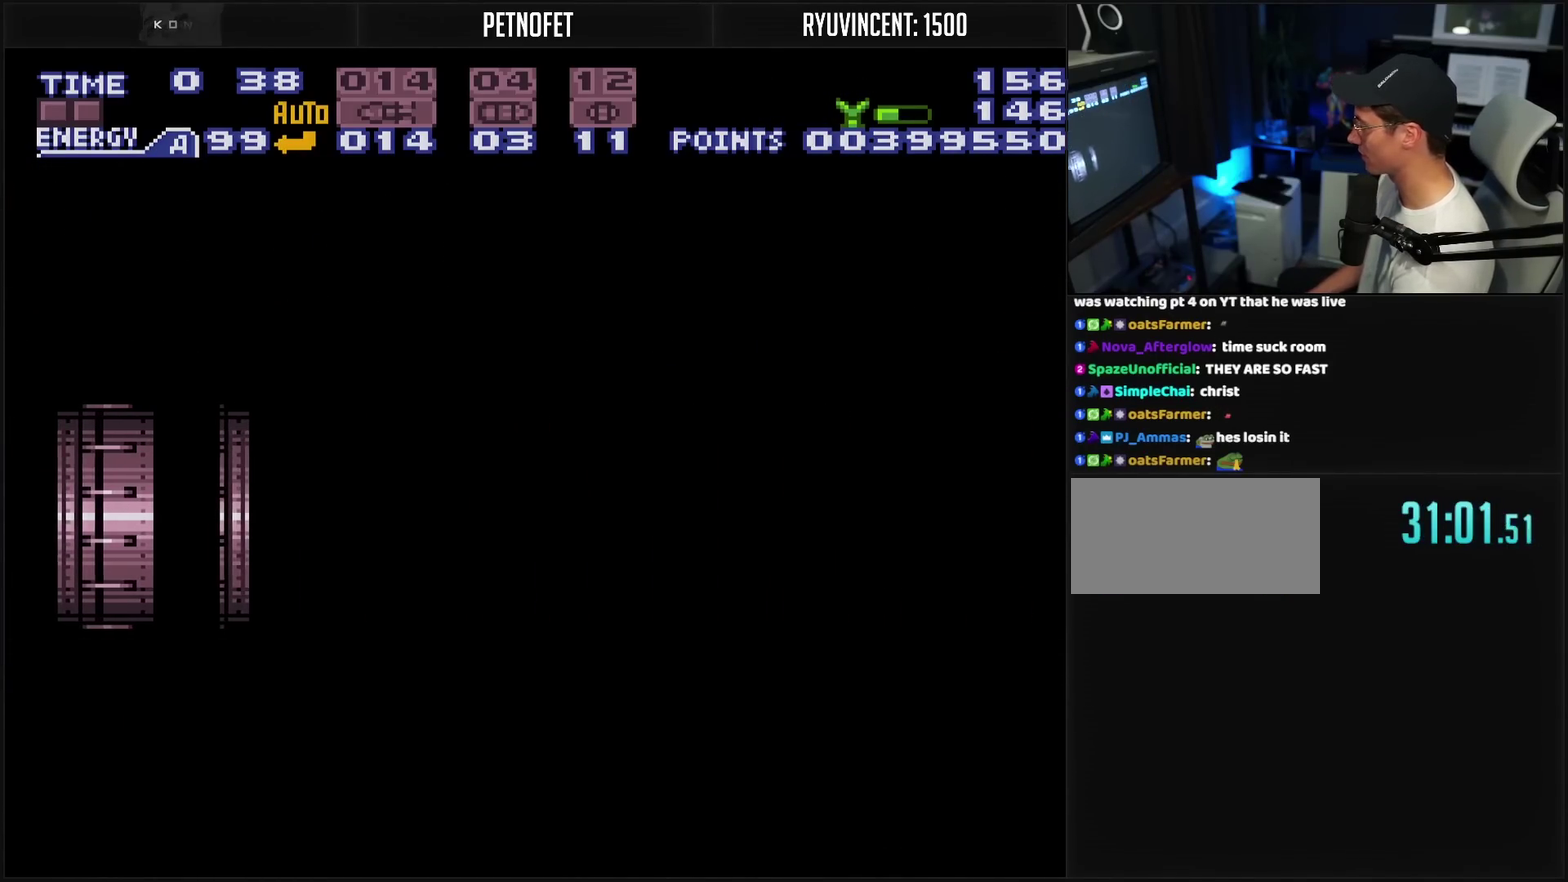
{"buttons": ["CROSS"], "events": [[383, "R1", "down"], [433, "R1", "up"]]}
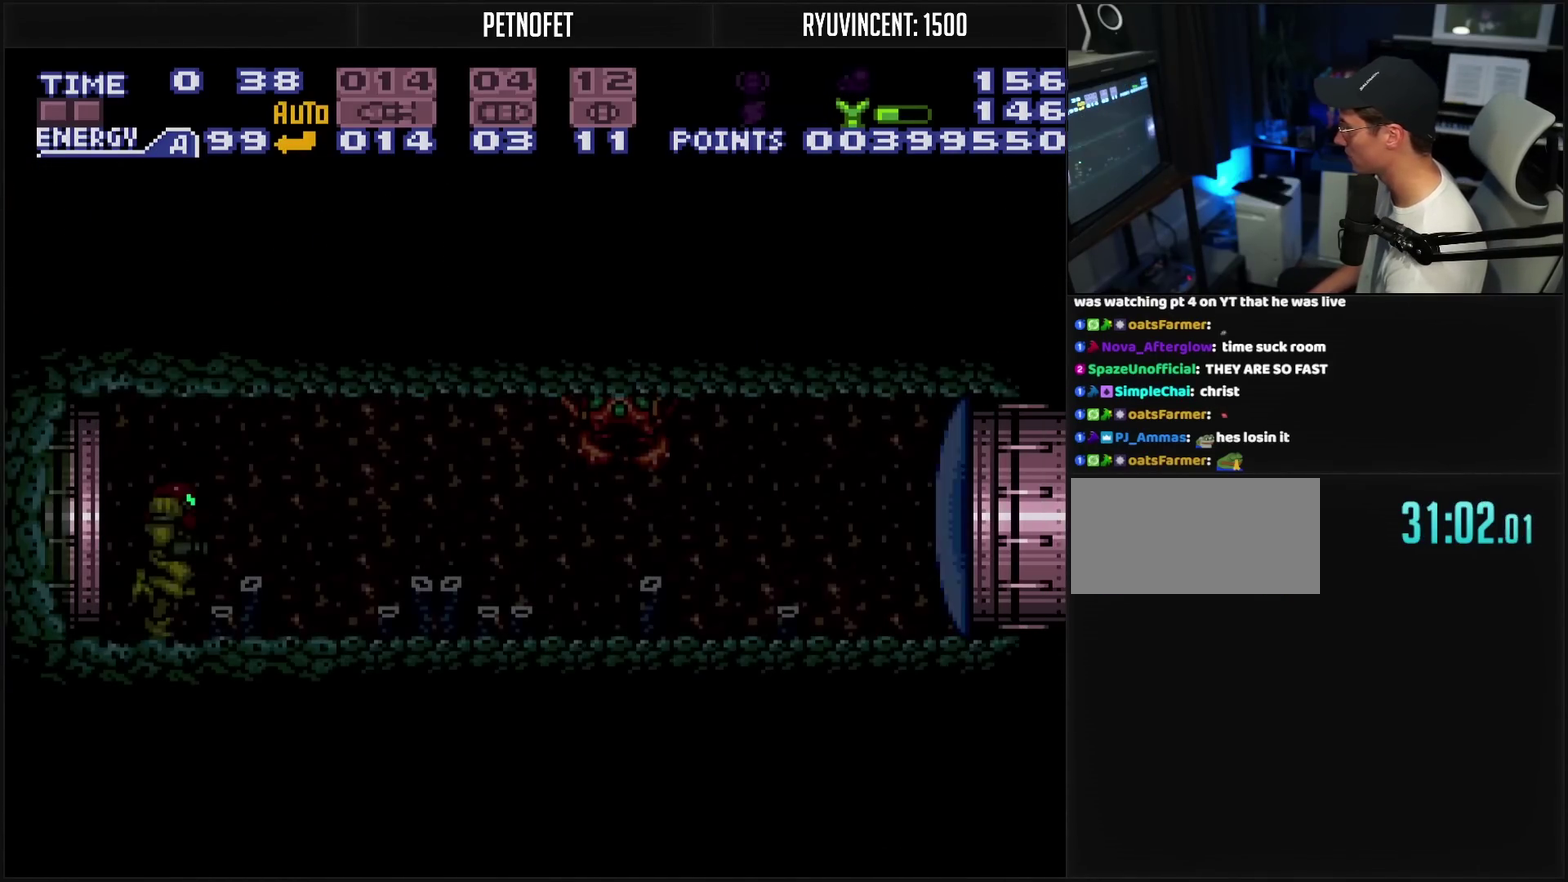
{"buttons": ["L1"], "events": [[233, "L1", "down"], [500, "CROSS", "up"]]}
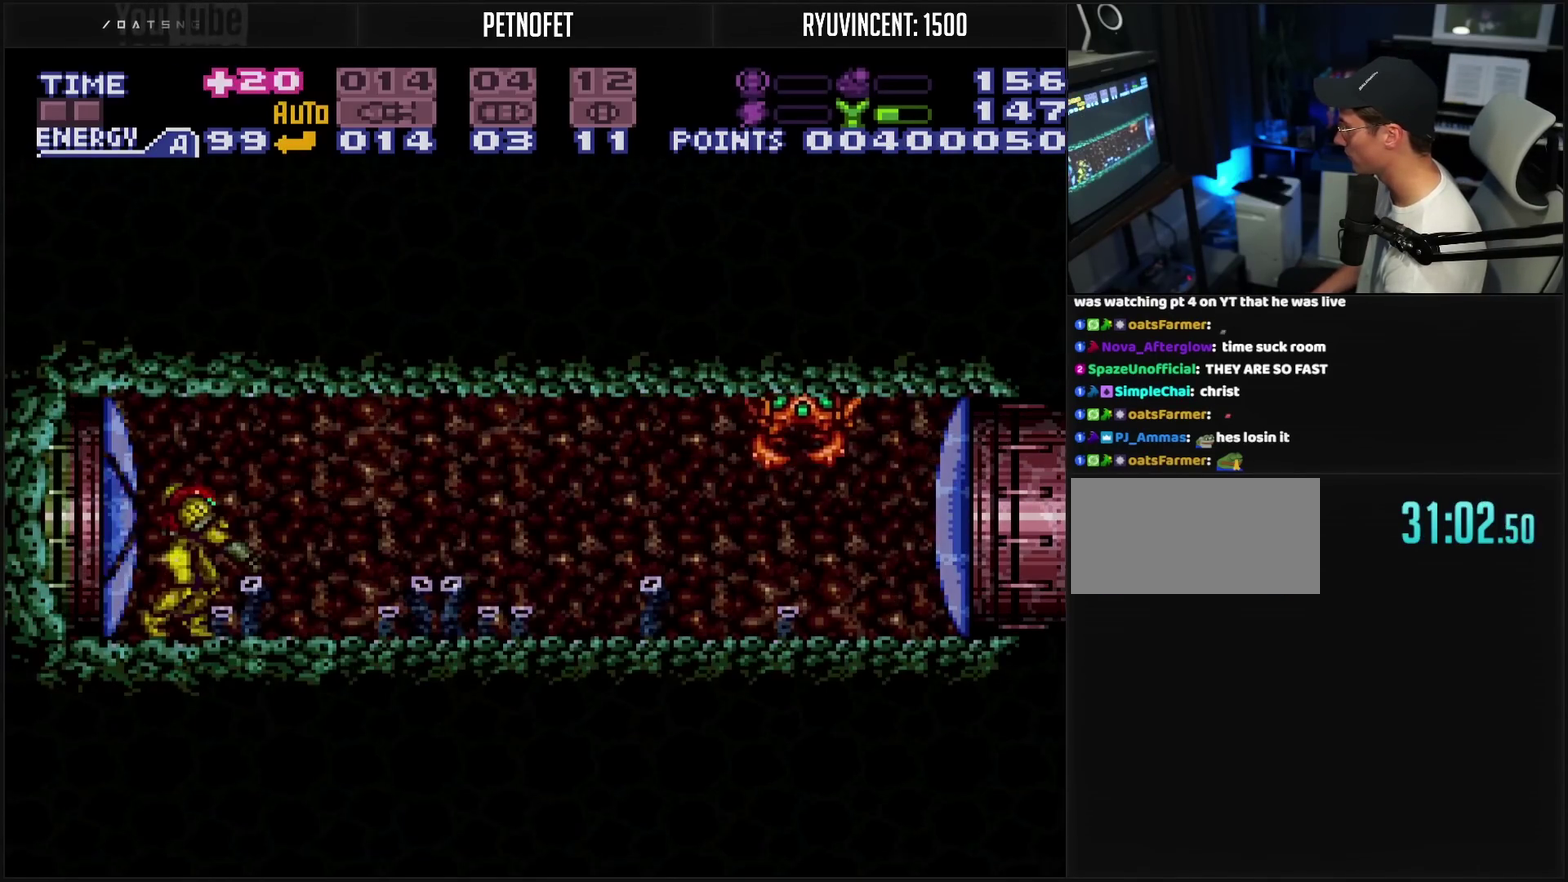
{"buttons": ["TRIANGLE"], "events": [[17, "L1", "up"], [50, "DPAD_DOWN", "down"], [317, "DPAD_DOWN", "up"], [450, "TRIANGLE", "down"]]}
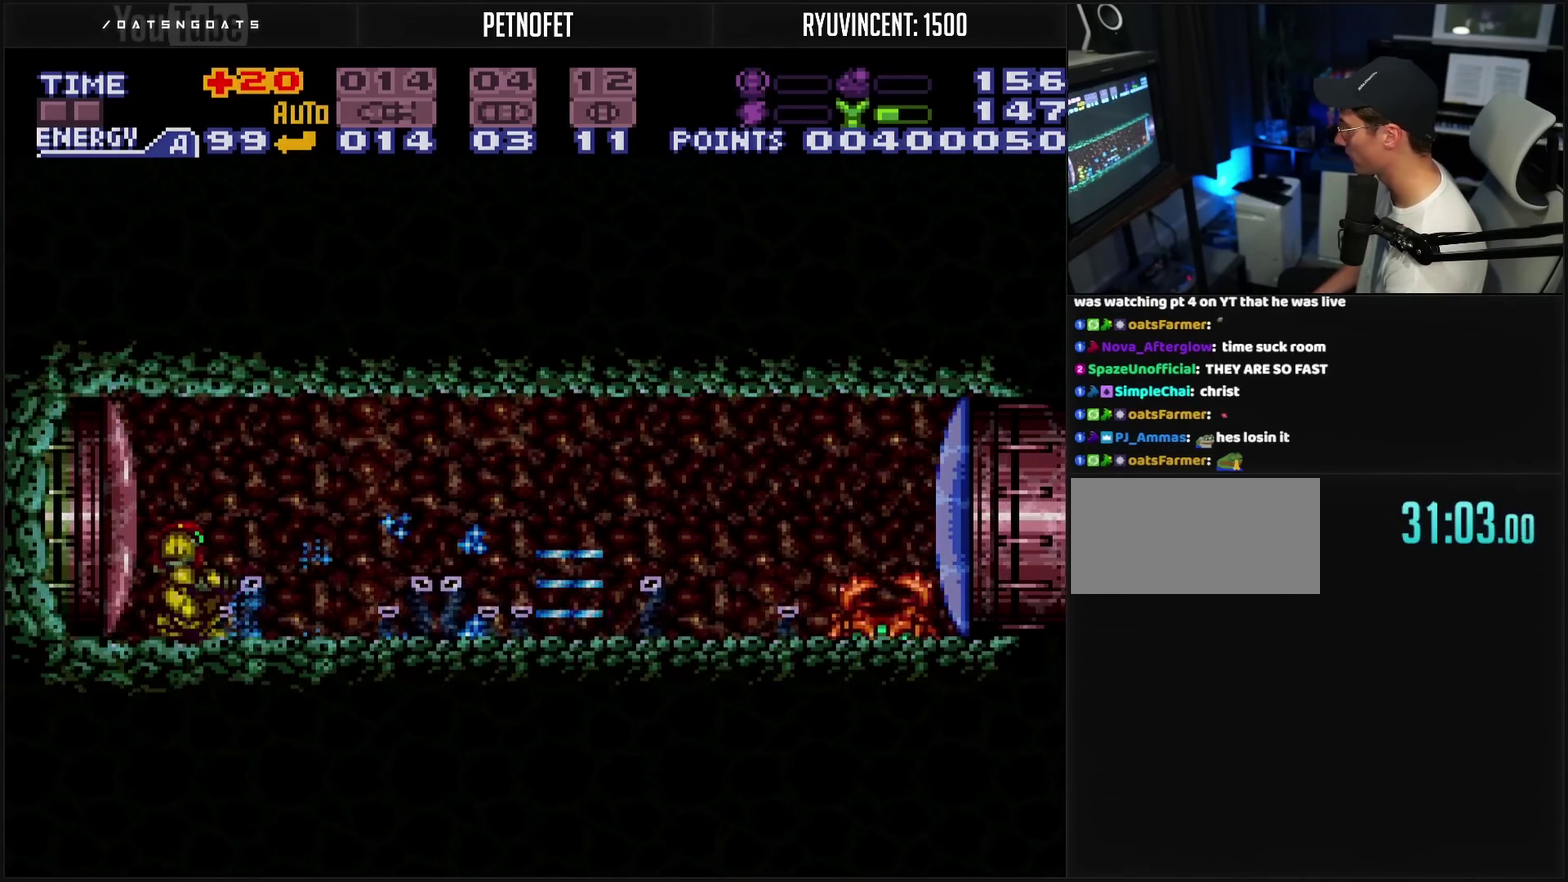
{"buttons": ["TRIANGLE"], "events": [[17, "TRIANGLE", "up"], [200, "TRIANGLE", "down"], [283, "TRIANGLE", "up"], [467, "TRIANGLE", "down"]]}
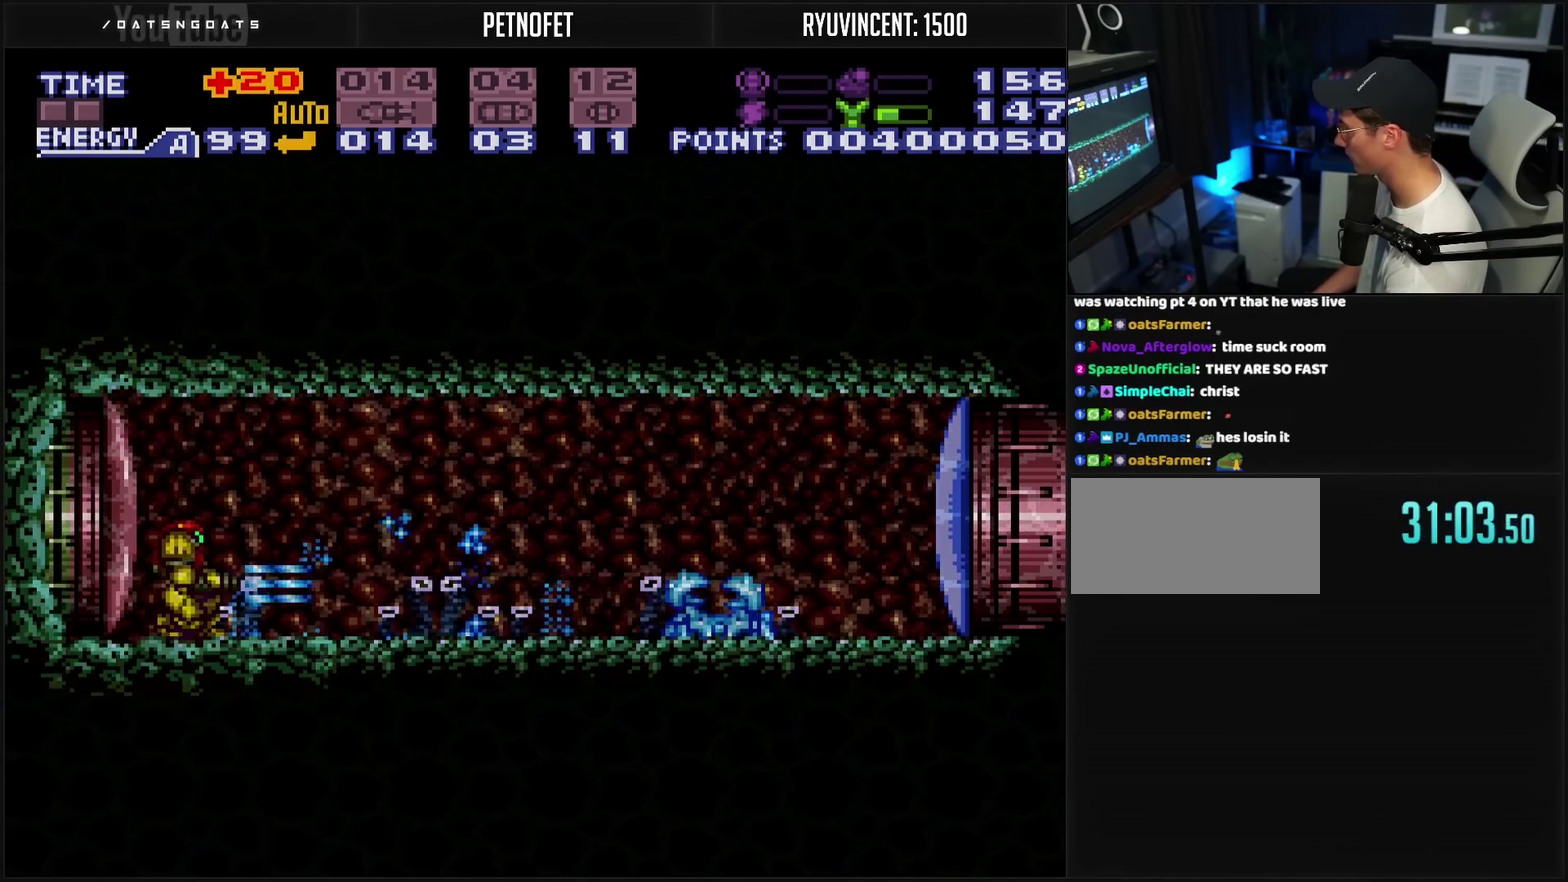
{"buttons": ["CIRCLE", "DPAD_RIGHT"], "events": [[17, "TRIANGLE", "up"], [250, "CIRCLE", "down"], [250, "DPAD_RIGHT", "down"]]}
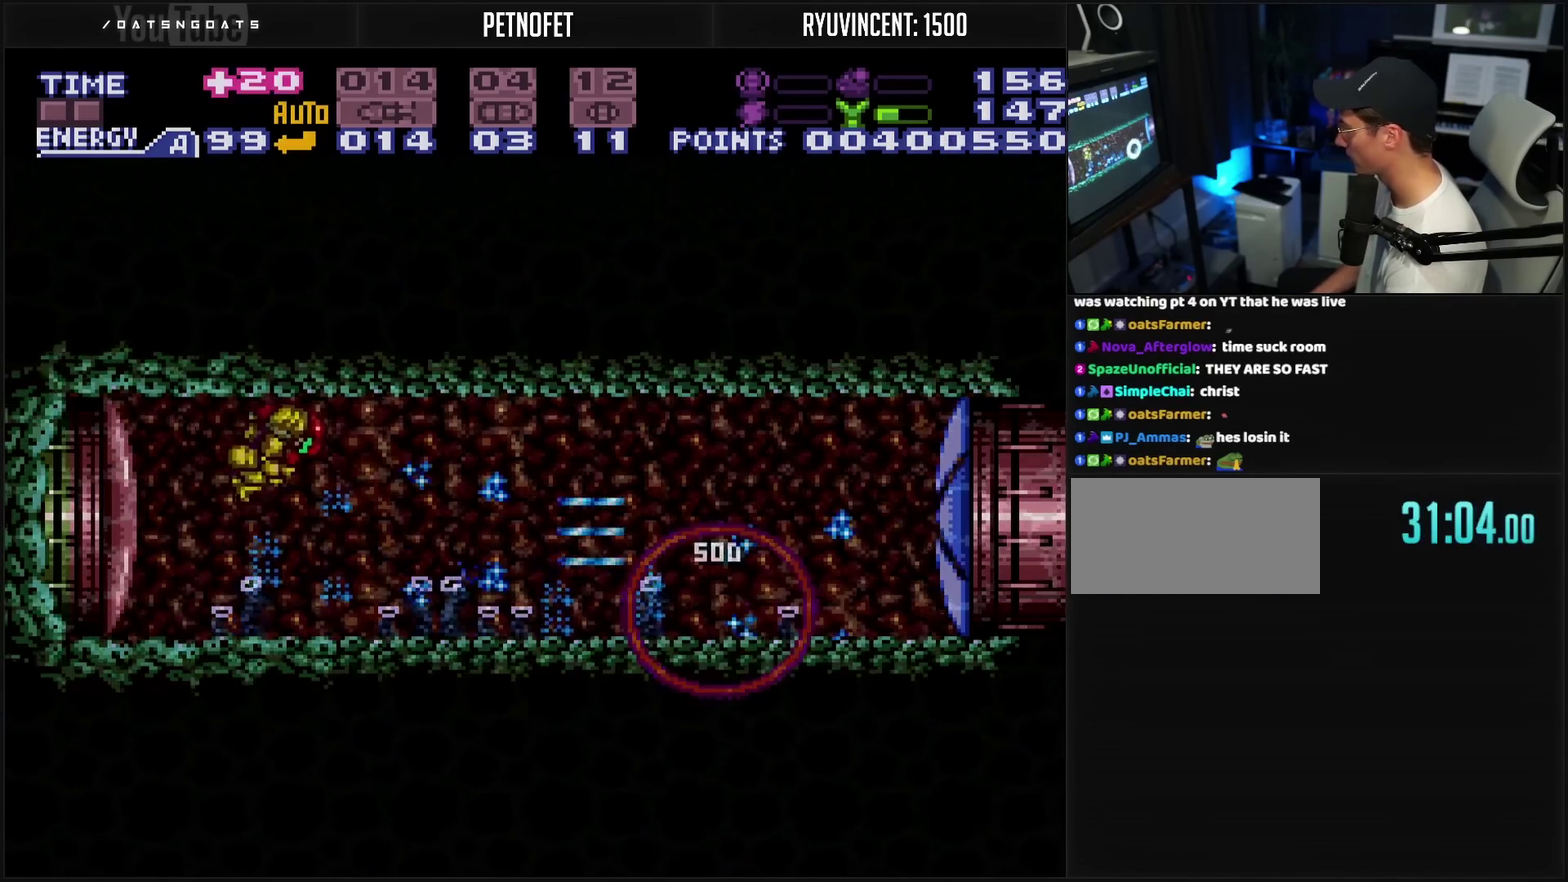
{"buttons": ["CROSS", "DPAD_RIGHT"], "events": [[17, "CIRCLE", "up"], [67, "CROSS", "down"]]}
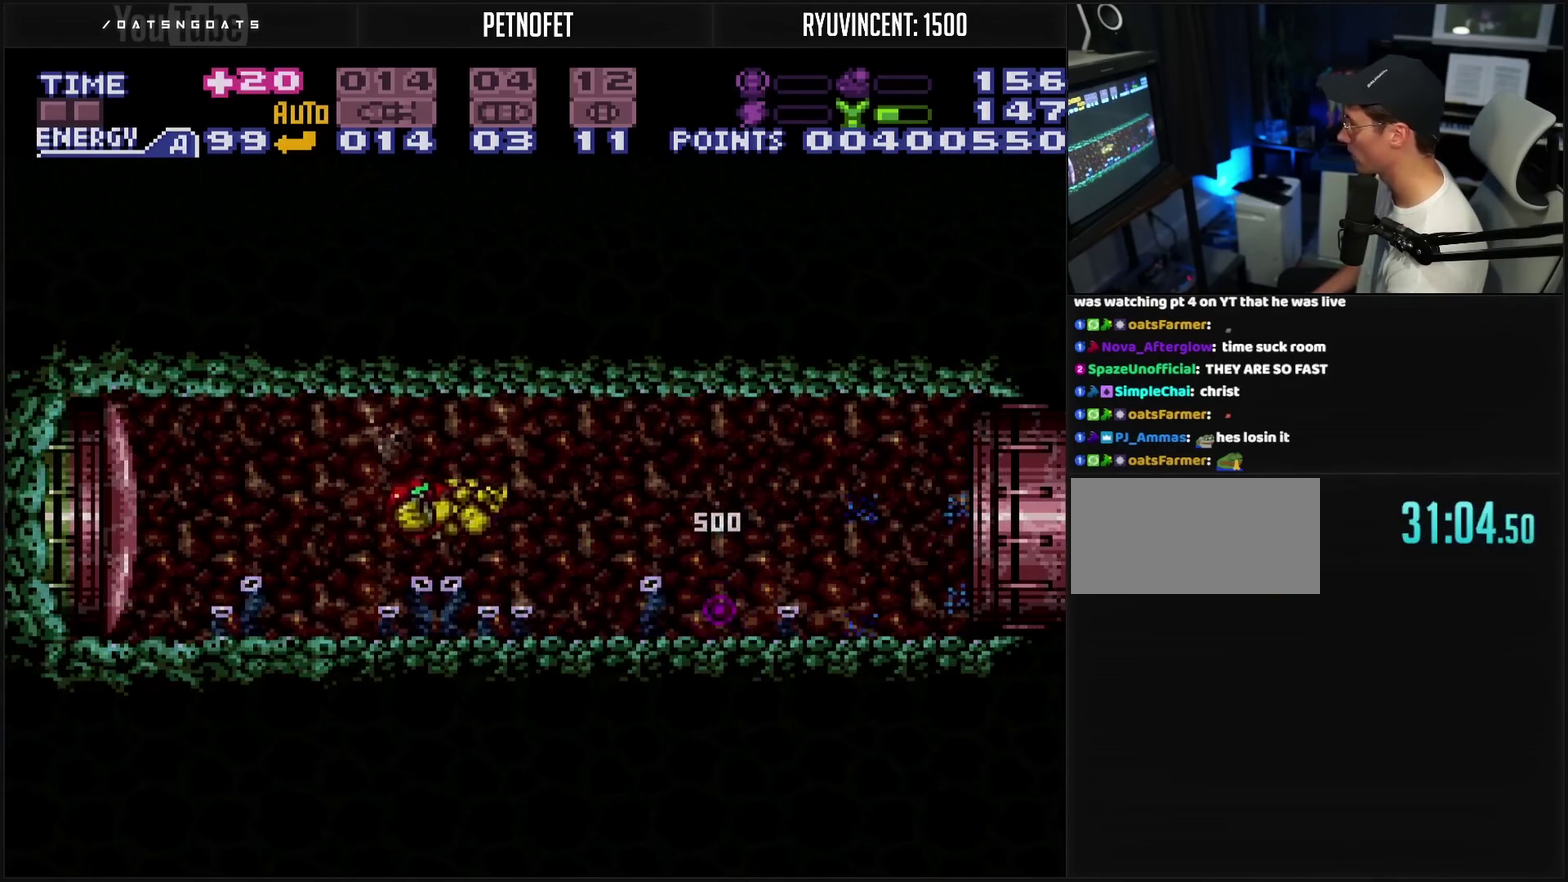
{"buttons": ["DPAD_RIGHT"], "events": [[200, "CROSS", "up"]]}
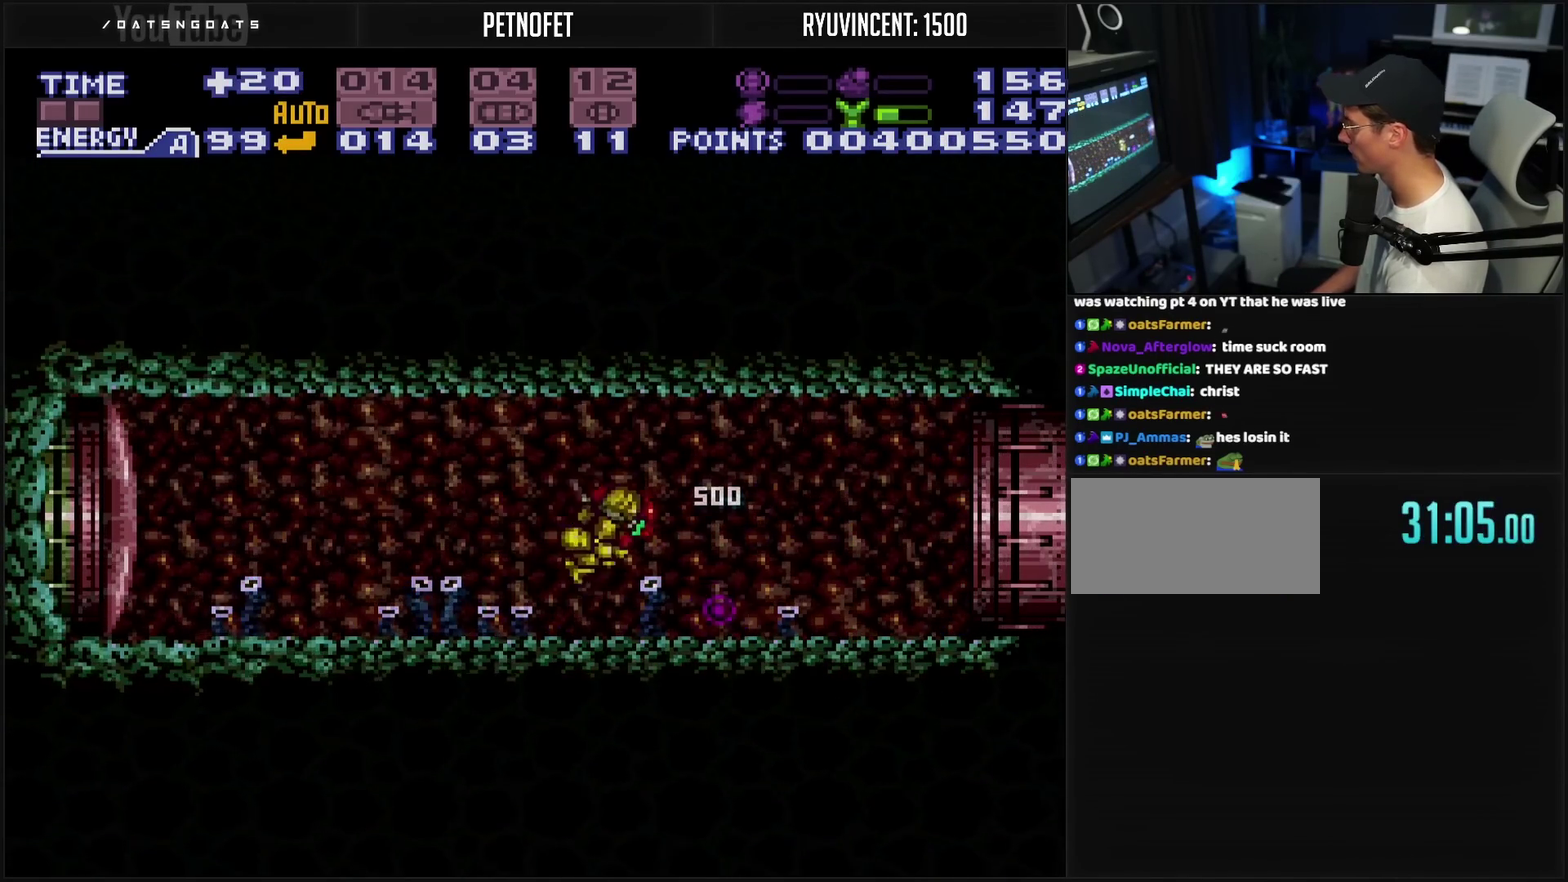
{"buttons": ["DPAD_RIGHT"], "events": [[383, "CIRCLE", "down"], [450, "CIRCLE", "up"]]}